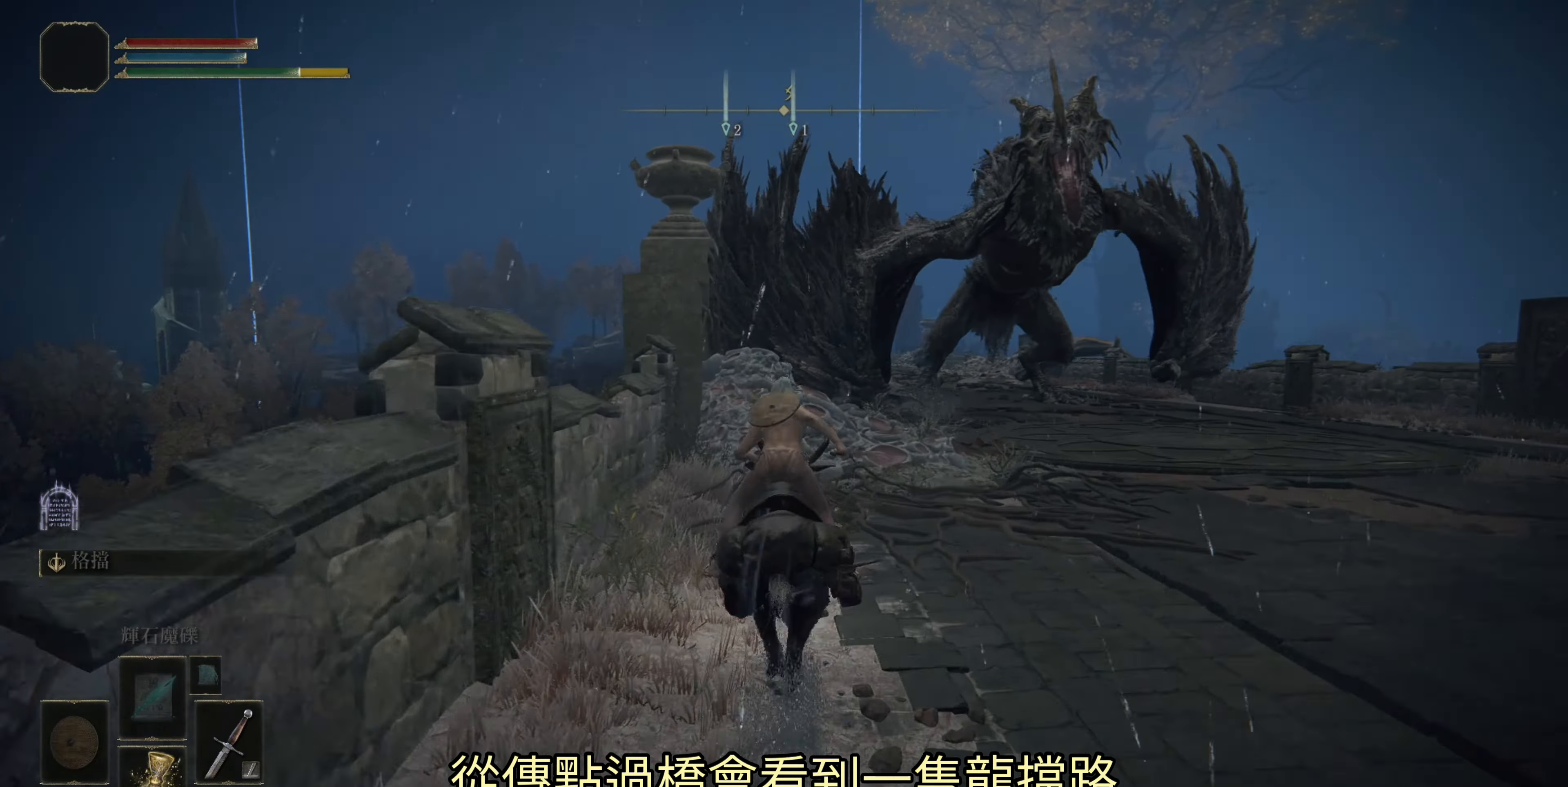
Gameplay with a controller (PlayStation layout); each line is a JSON object with the inputs held at the frame after it. "events" lists button and stick changes between this image and that frame as [ms after this image, input, new state], when the widget could be followed in between.
{"buttons": [], "left_stick": "up", "right_stick": "center", "events": [[33, "CIRCLE", "down"], [83, "CIRCLE", "up"], [117, "CIRCLE", "down"], [167, "CIRCLE", "up"], [217, "CIRCLE", "down"], [267, "CIRCLE", "up"], [317, "CIRCLE", "down"], [367, "CIRCLE", "up"], [417, "CIRCLE", "down"], [467, "CIRCLE", "up"]]}
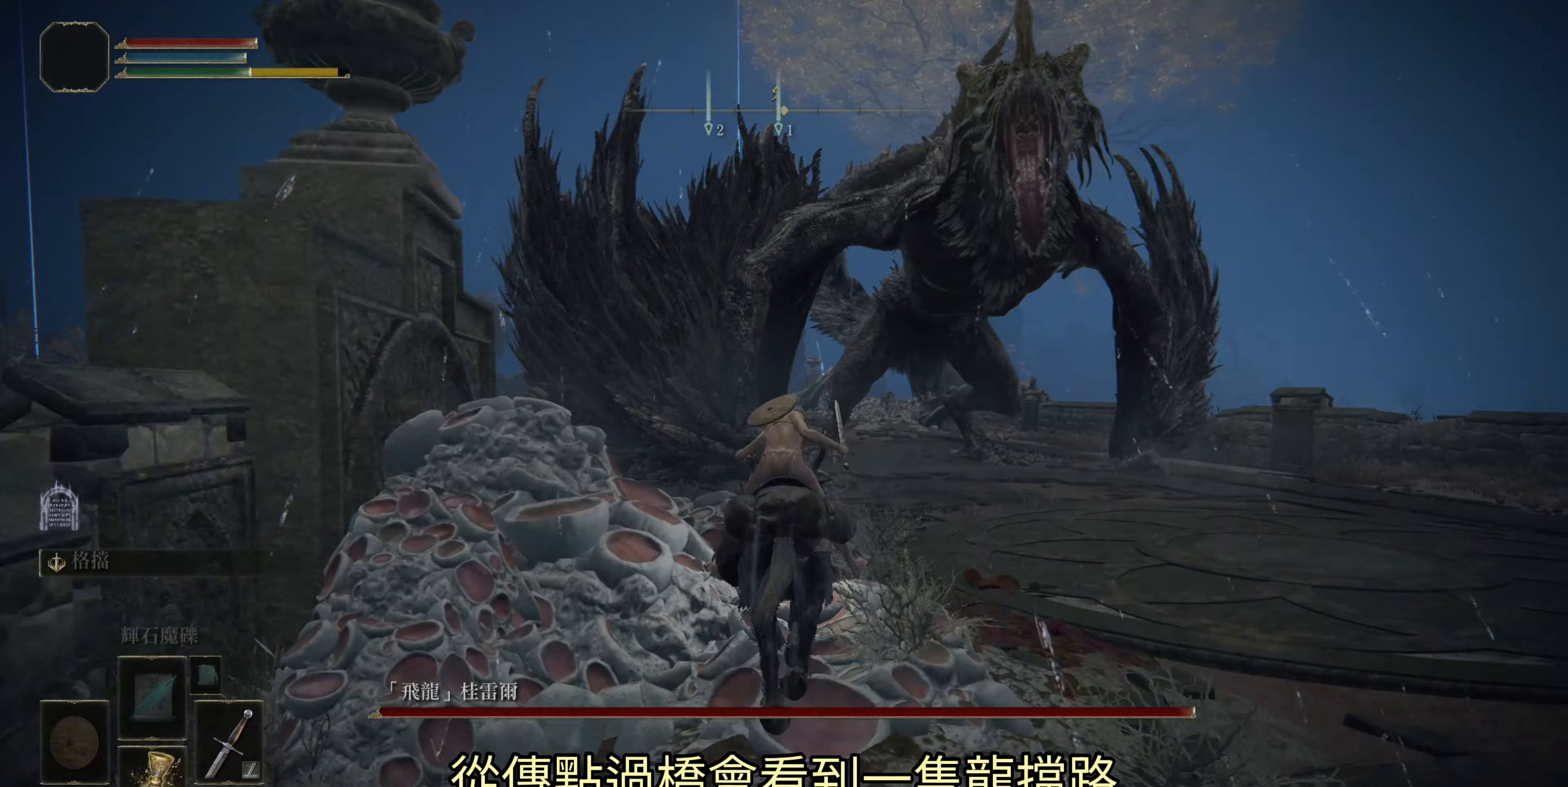
{"buttons": [], "left_stick": "up", "right_stick": "center", "events": [[17, "CIRCLE", "down"], [50, "CIRCLE", "up"], [117, "CIRCLE", "down"], [167, "CIRCLE", "up"], [217, "CIRCLE", "down"], [267, "CIRCLE", "up"], [333, "CIRCLE", "down"], [367, "CIRCLE", "up"], [417, "CIRCLE", "down"], [467, "CIRCLE", "up"]]}
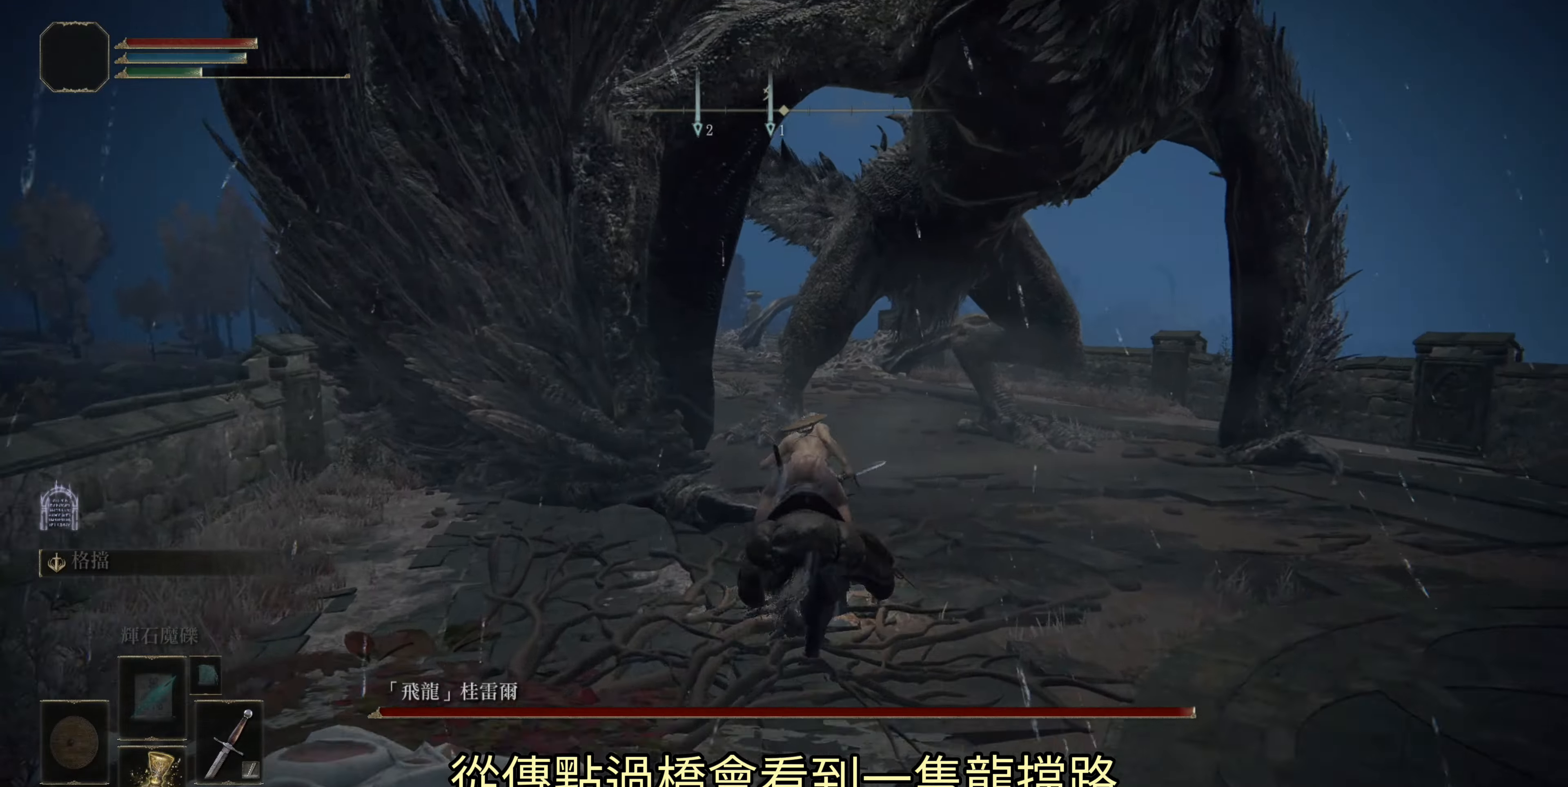
{"buttons": [], "left_stick": "up", "right_stick": "center", "events": [[17, "CIRCLE", "down"], [67, "CIRCLE", "up"], [200, "CIRCLE", "down"], [250, "CIRCLE", "up"]]}
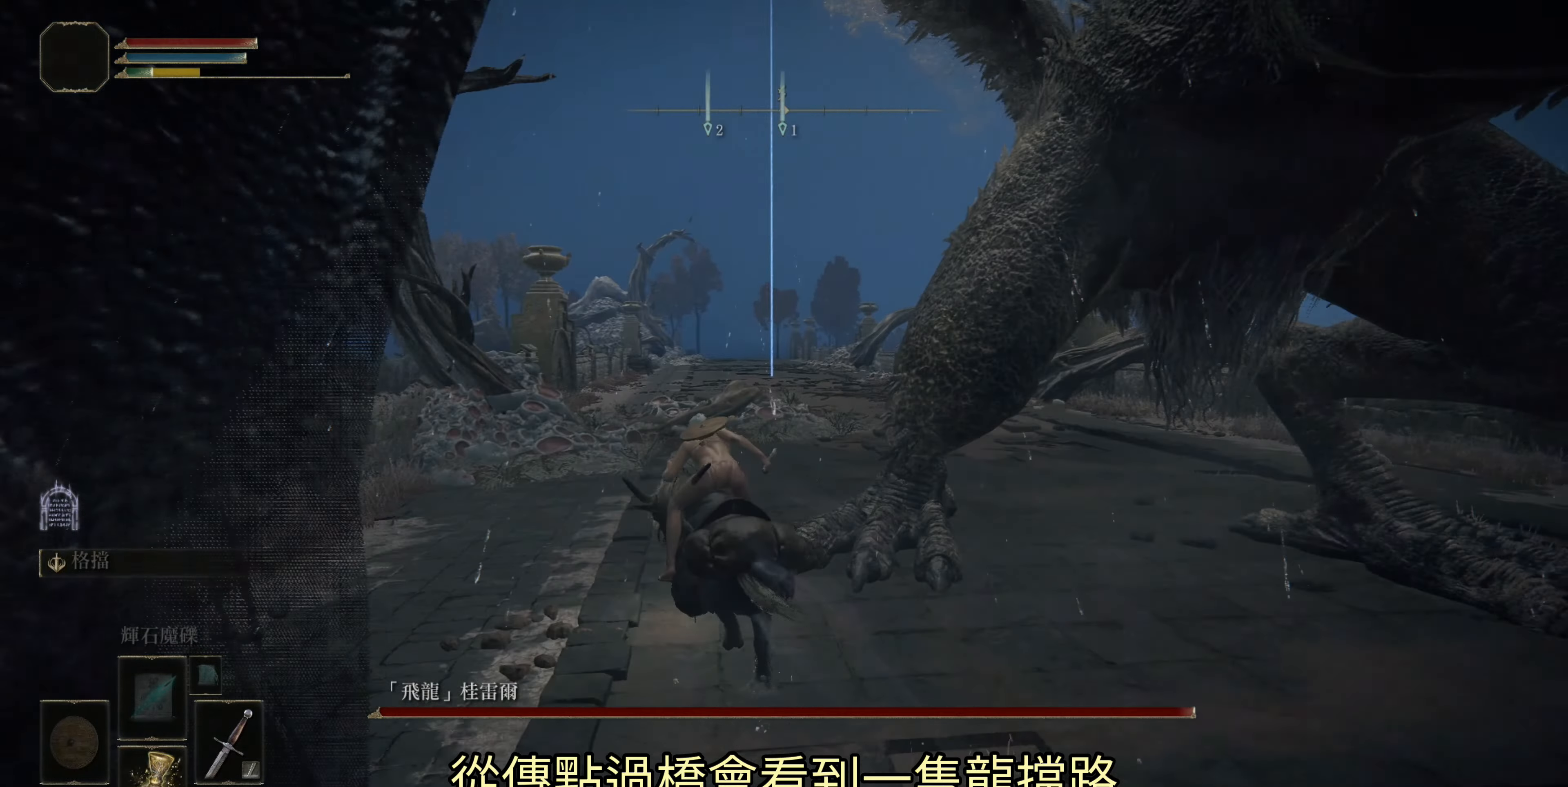
{"buttons": [], "left_stick": "up", "right_stick": "center", "events": [[33, "CIRCLE", "down"], [100, "CIRCLE", "up"], [150, "CIRCLE", "down"], [217, "CIRCLE", "up"]]}
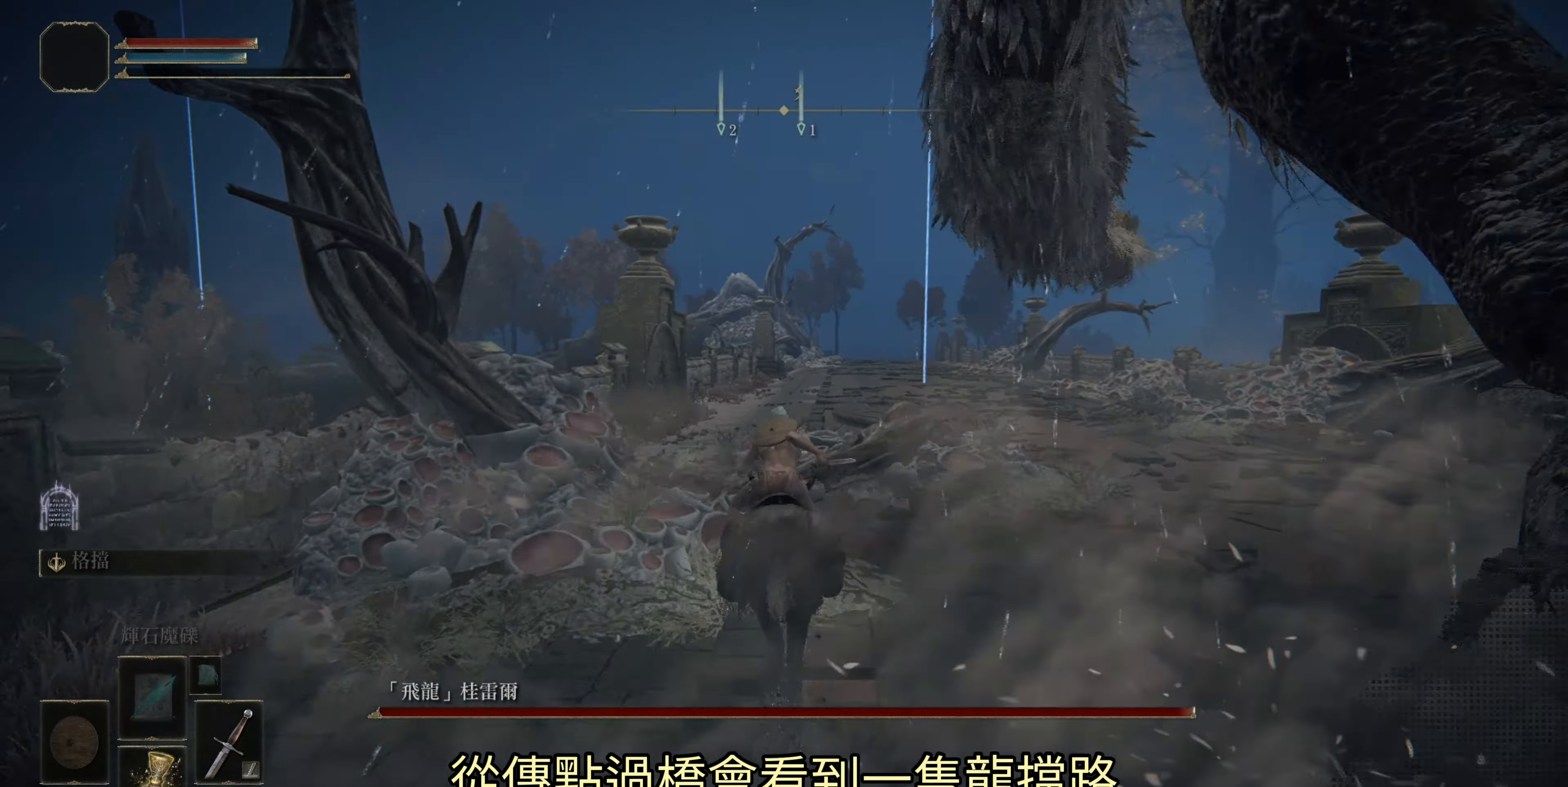
{"buttons": [], "left_stick": "up", "right_stick": "center", "events": []}
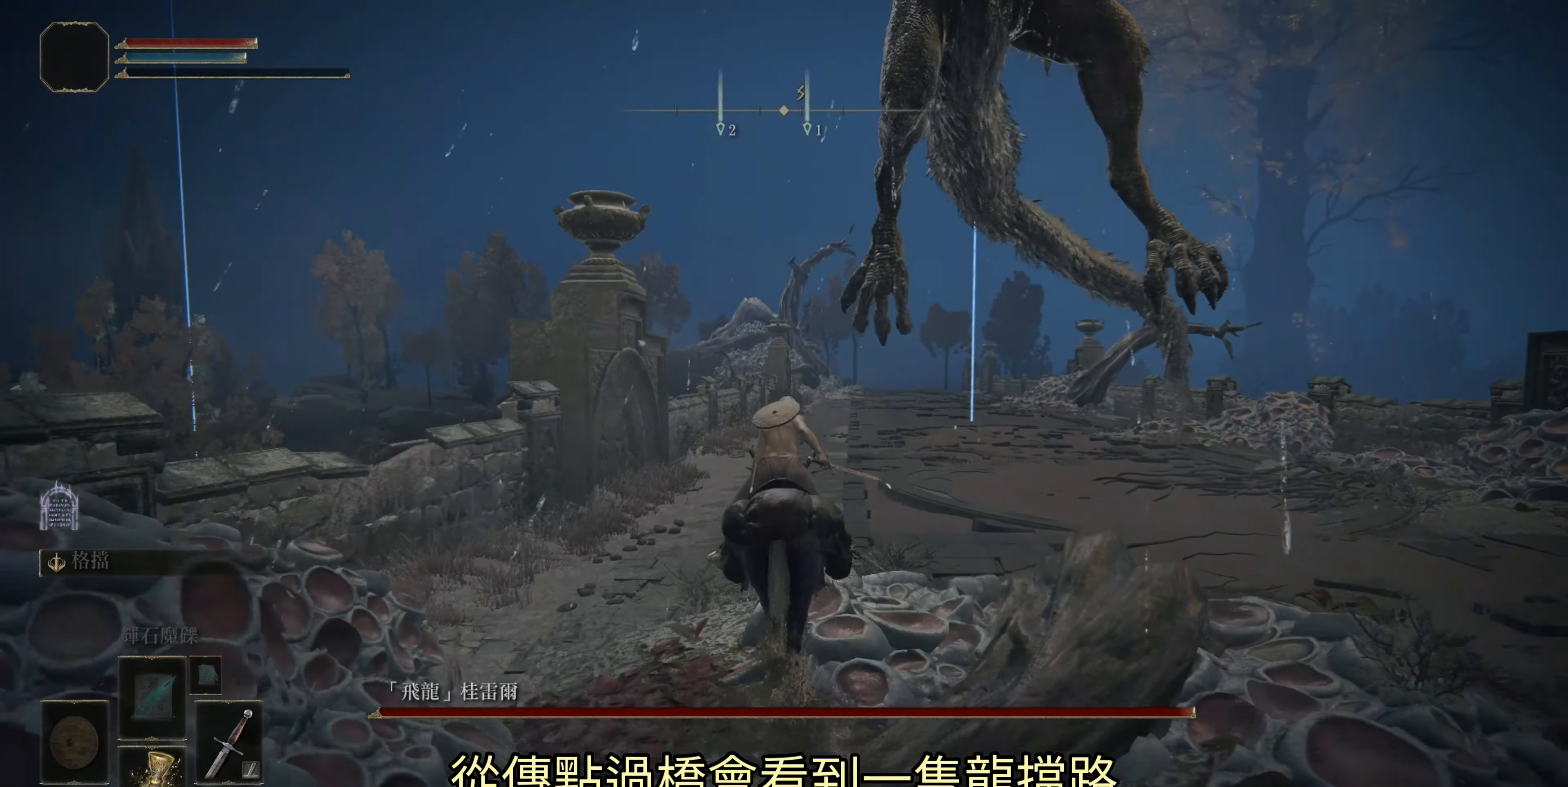
{"buttons": [], "left_stick": "up", "right_stick": "center", "events": [[250, "CIRCLE", "down"], [317, "CIRCLE", "up"]]}
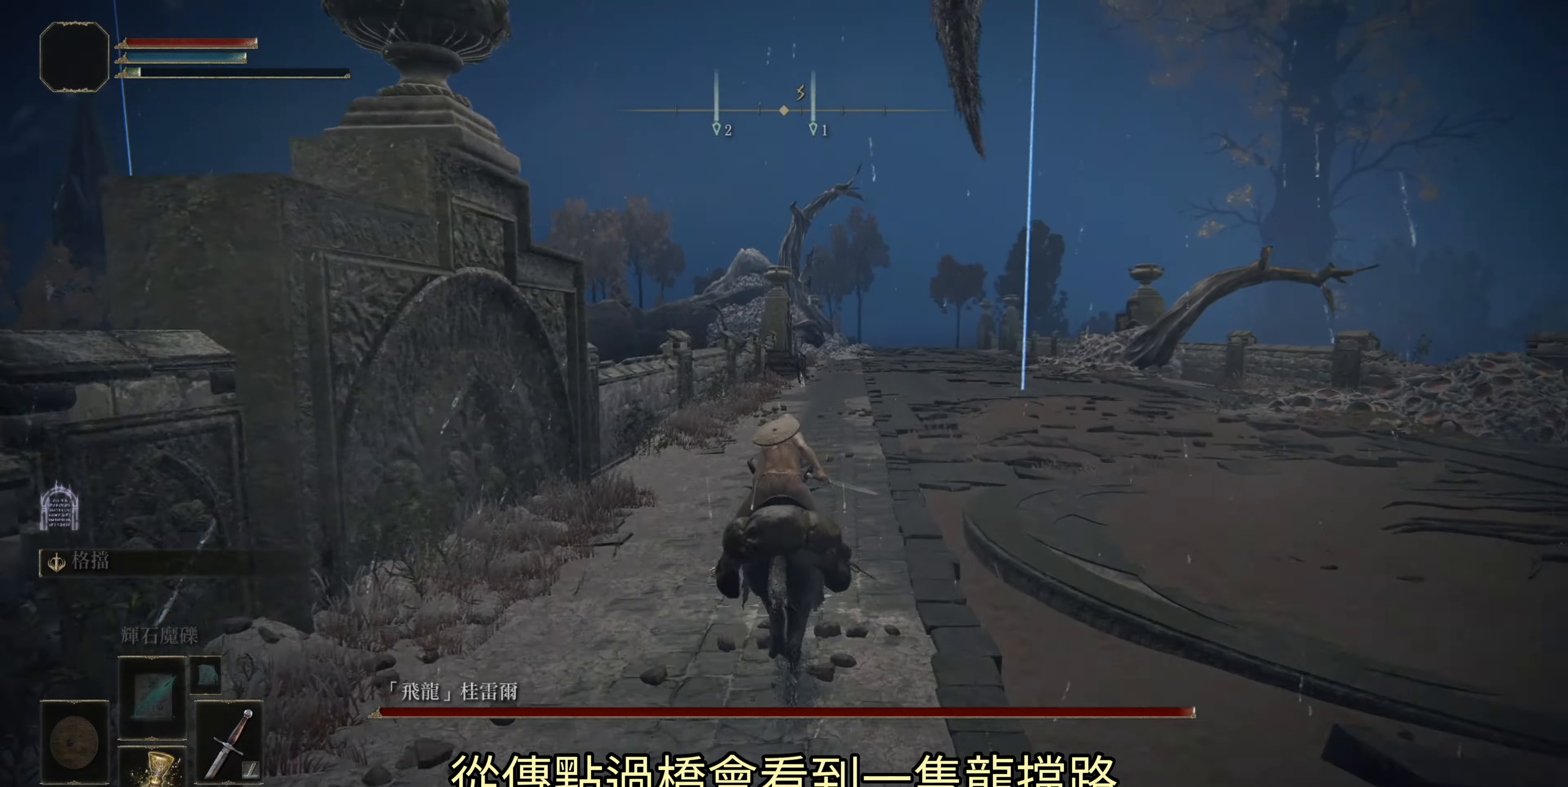
{"buttons": [], "left_stick": "up", "right_stick": "center", "events": [[150, "CIRCLE", "down"], [200, "CIRCLE", "up"], [283, "CIRCLE", "down"], [333, "CIRCLE", "up"], [417, "CIRCLE", "down"], [467, "CIRCLE", "up"]]}
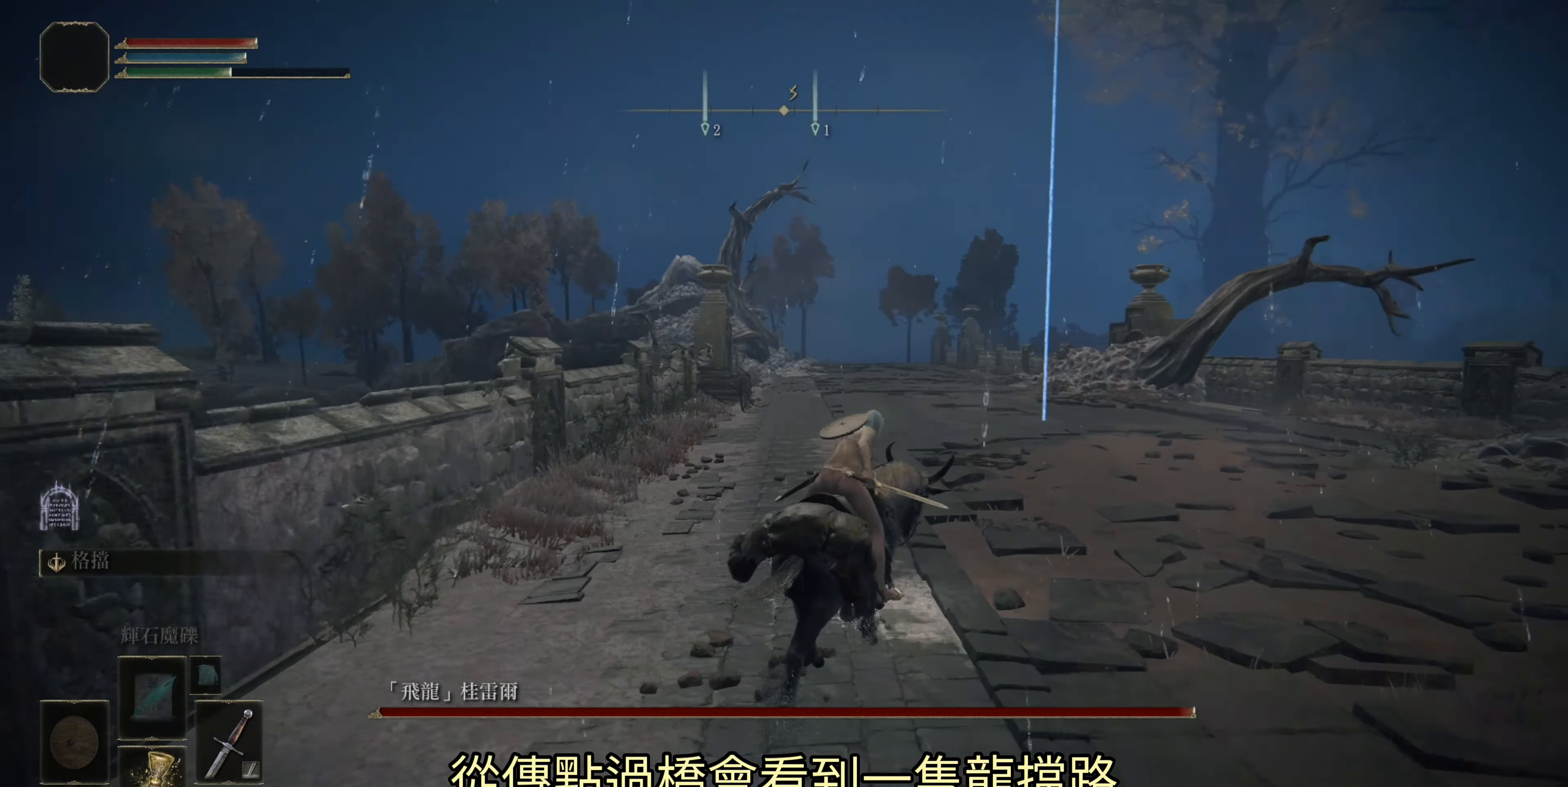
{"buttons": [], "left_stick": "up", "right_stick": "center", "events": [[167, "CIRCLE", "down"], [217, "CIRCLE", "up"], [300, "CIRCLE", "down"], [367, "CIRCLE", "up"]]}
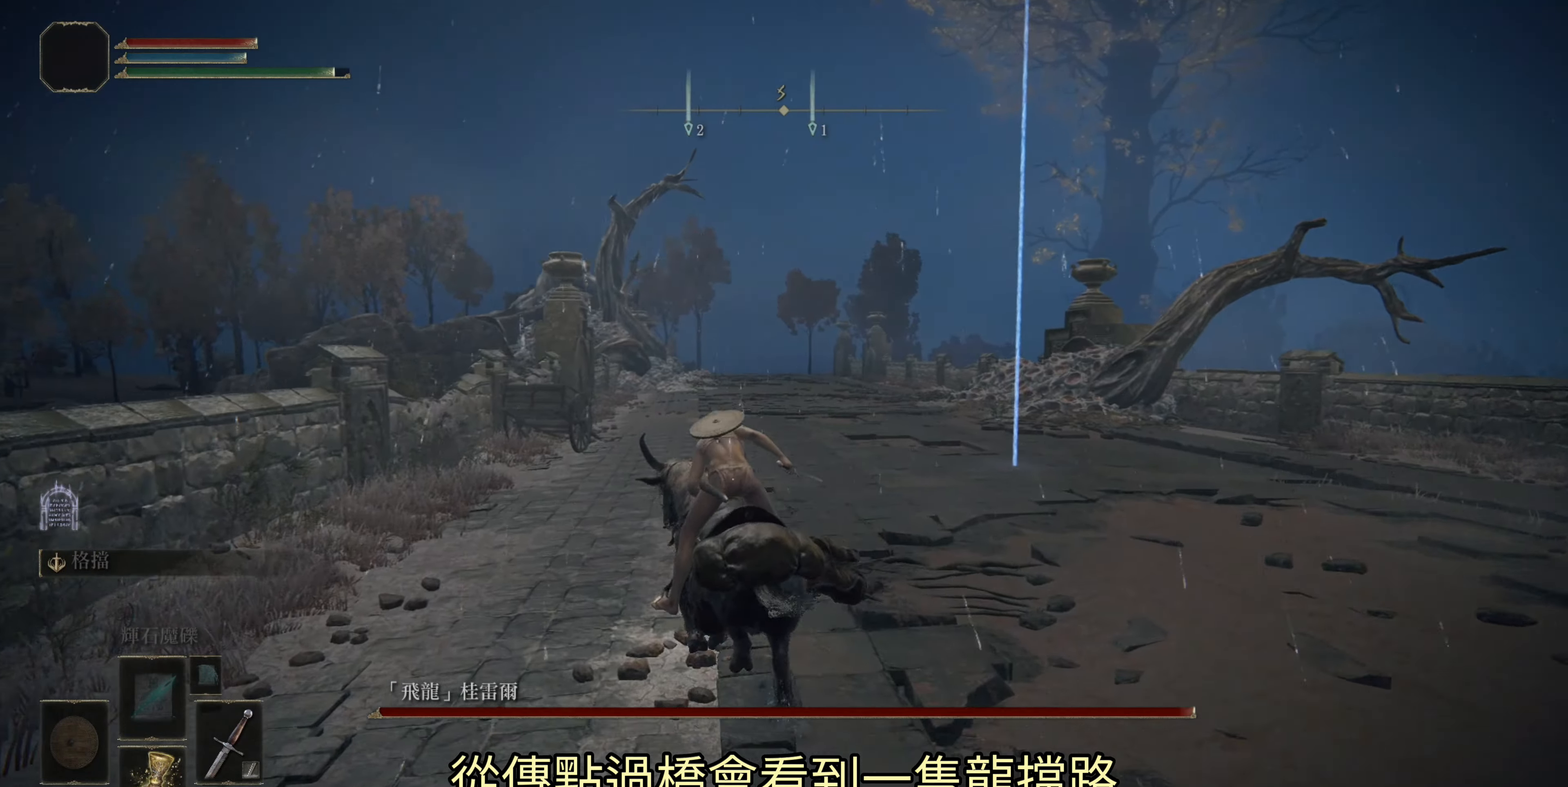
{"buttons": ["CIRCLE"], "left_stick": "up", "right_stick": "center", "events": [[17, "CIRCLE", "down"], [67, "CIRCLE", "up"], [450, "CIRCLE", "down"]]}
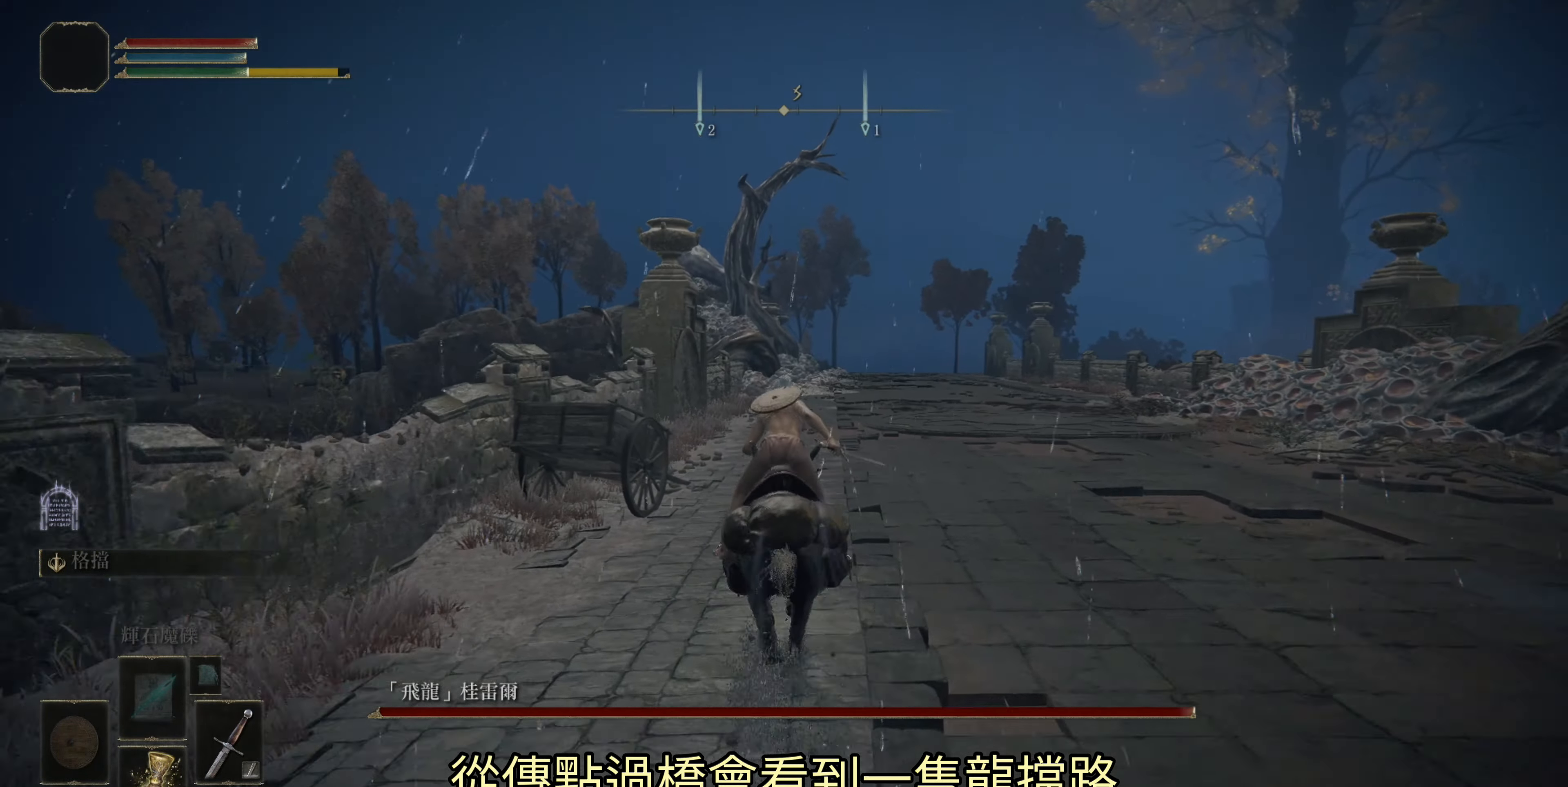
{"buttons": [], "left_stick": "up", "right_stick": "center", "events": [[17, "CIRCLE", "up"]]}
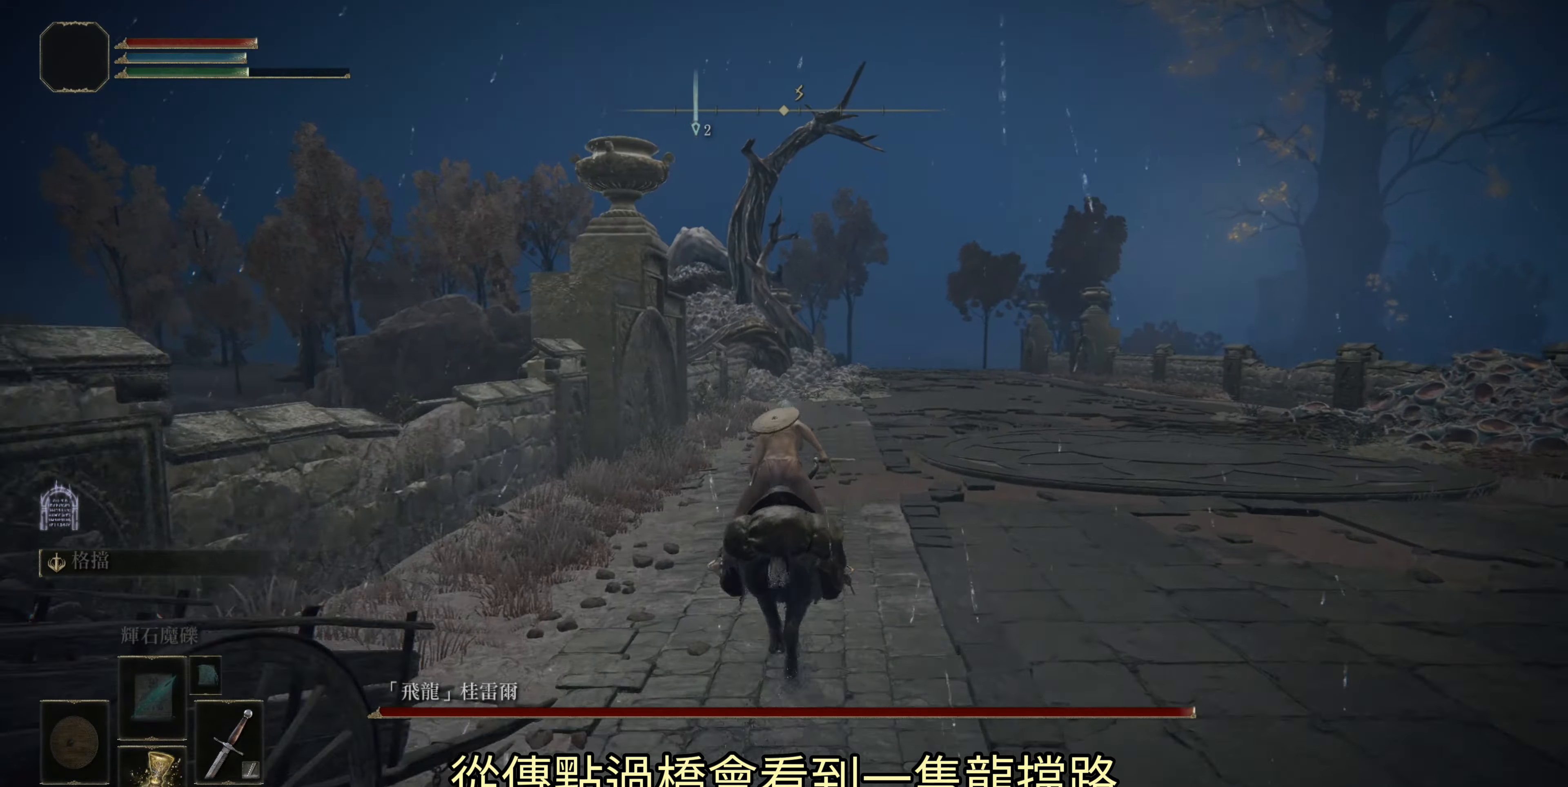
{"buttons": [], "left_stick": "up", "right_stick": "down", "events": [[17, "CIRCLE", "down"], [100, "CIRCLE", "up"], [467, "right_stick", "down"]]}
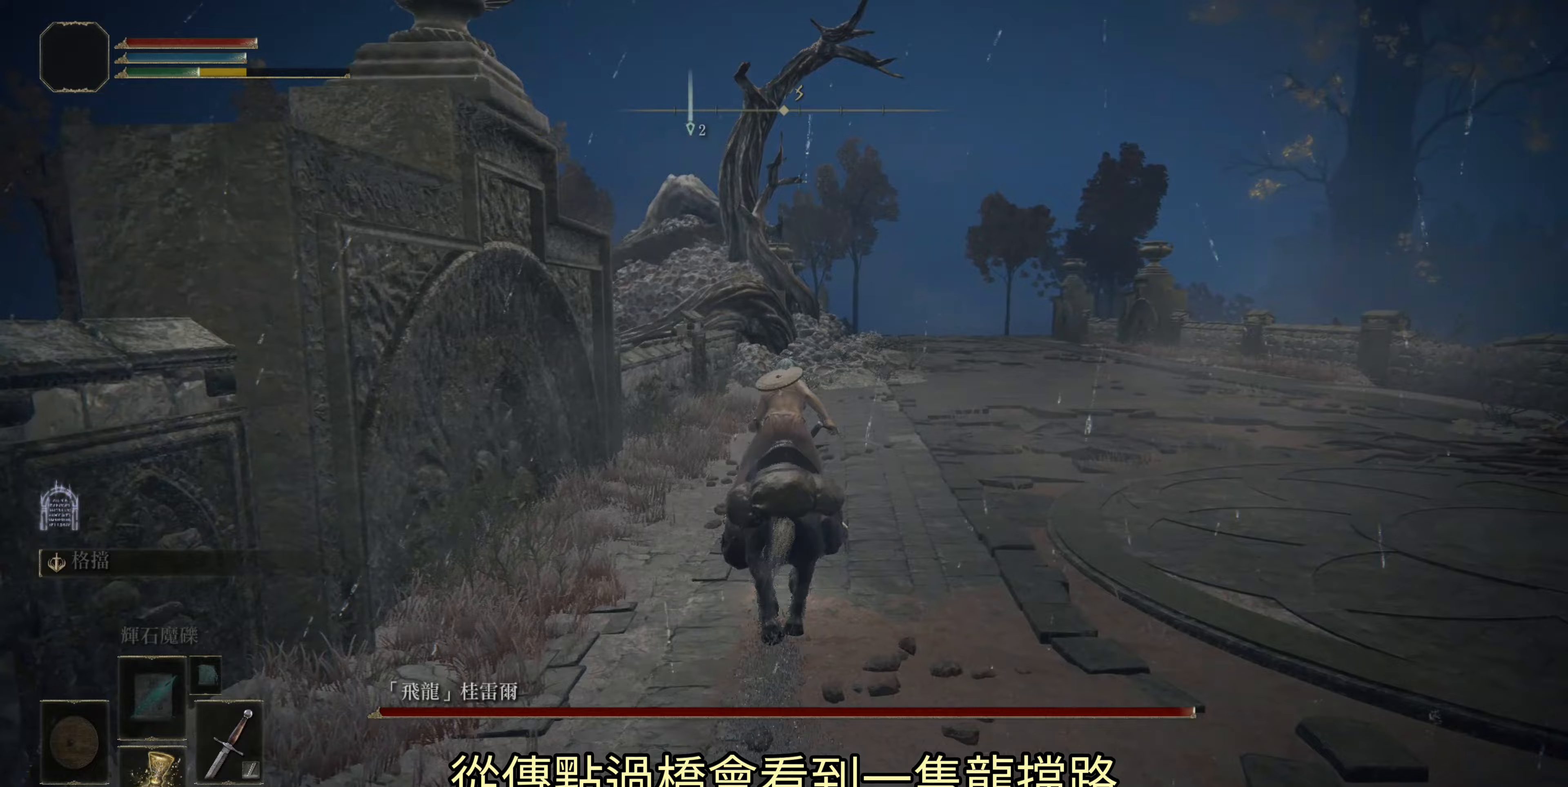
{"buttons": [], "left_stick": "up", "right_stick": "center", "events": [[67, "right_stick", "center"]]}
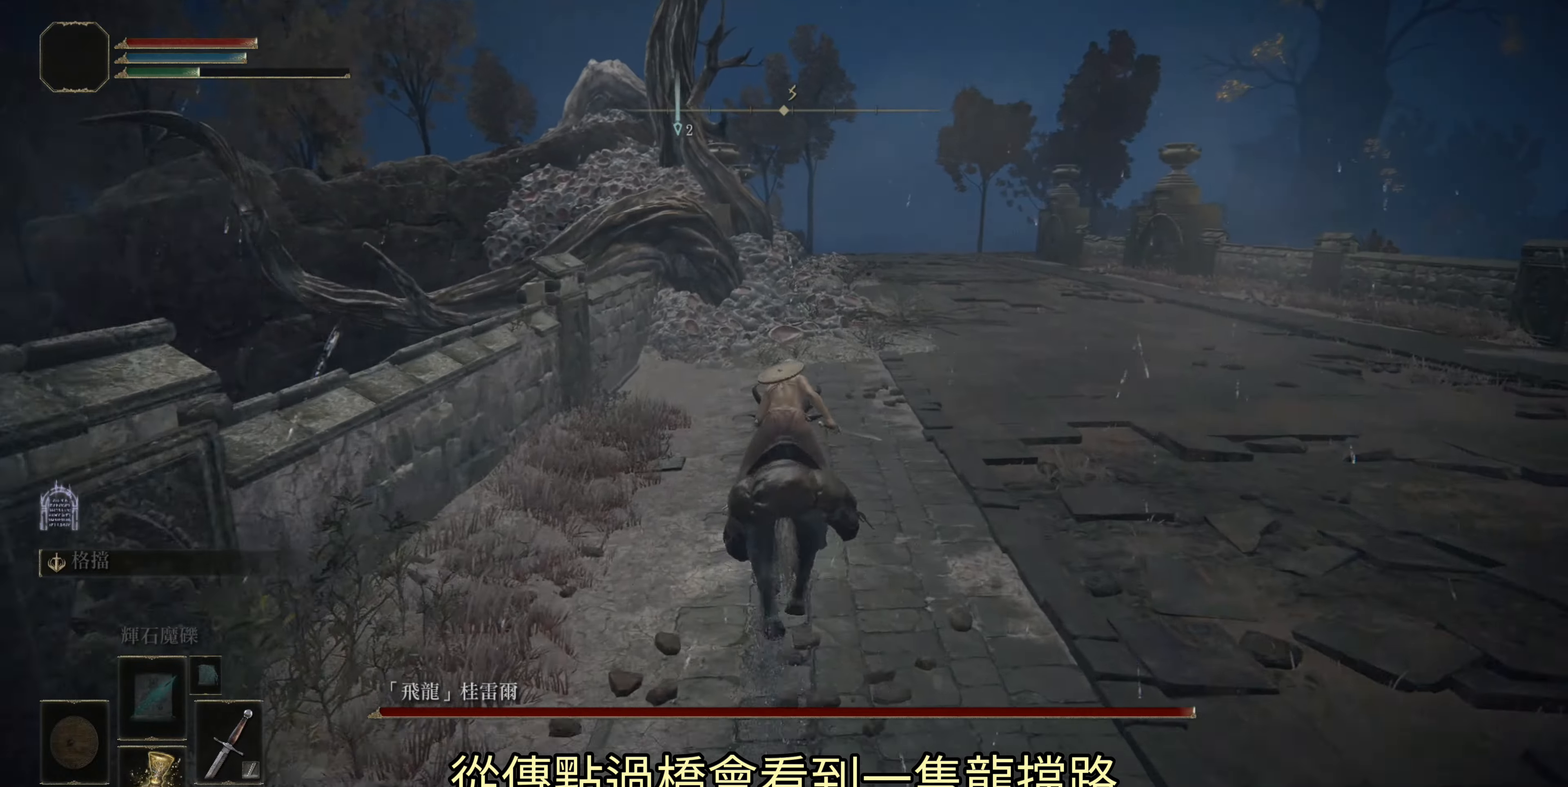
{"buttons": ["CIRCLE"], "left_stick": "up", "right_stick": "center", "events": [[483, "CIRCLE", "down"]]}
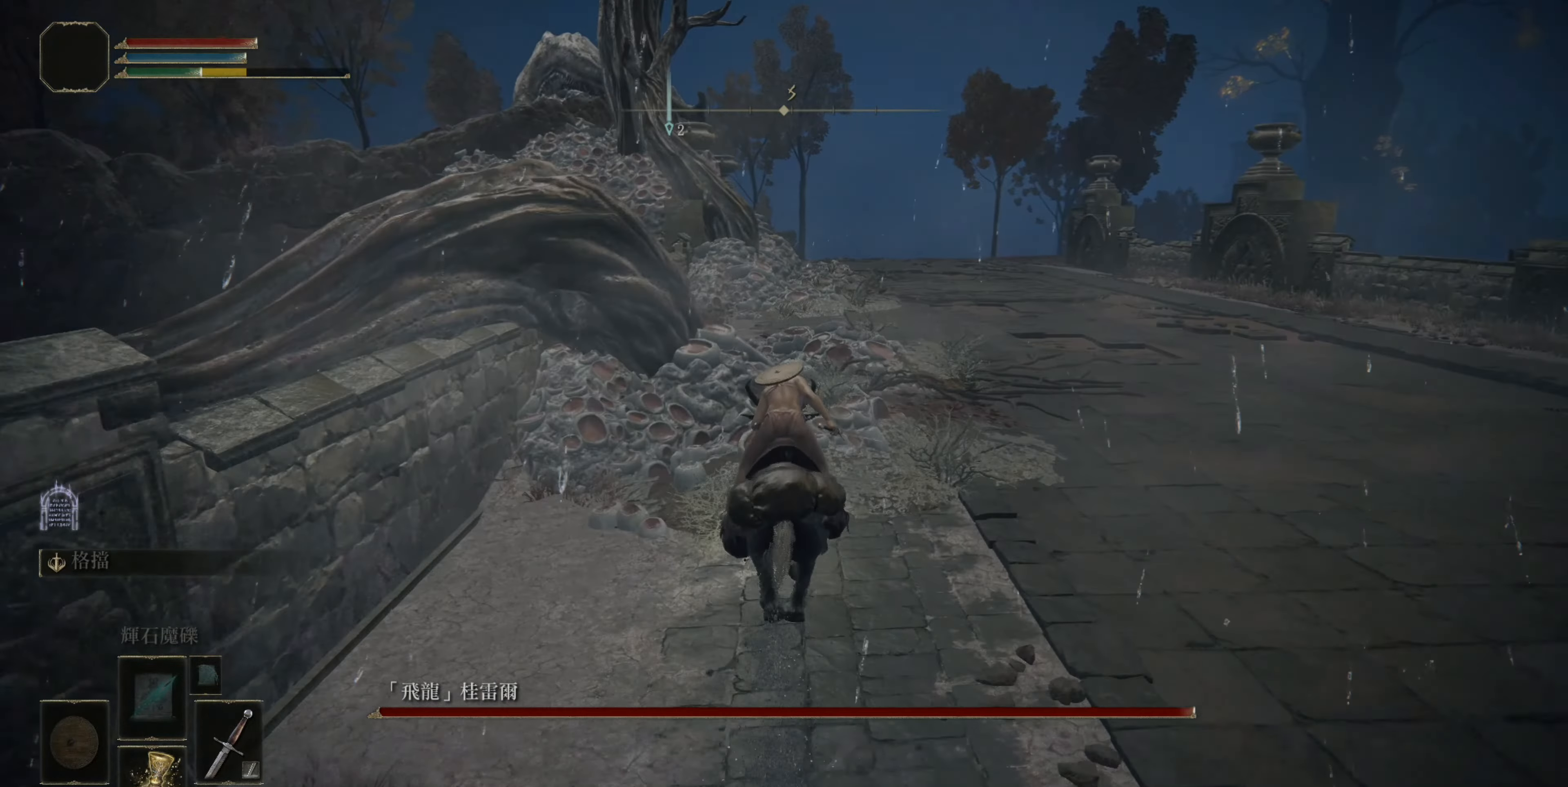
{"buttons": [], "left_stick": "up", "right_stick": "center", "events": [[67, "CIRCLE", "up"]]}
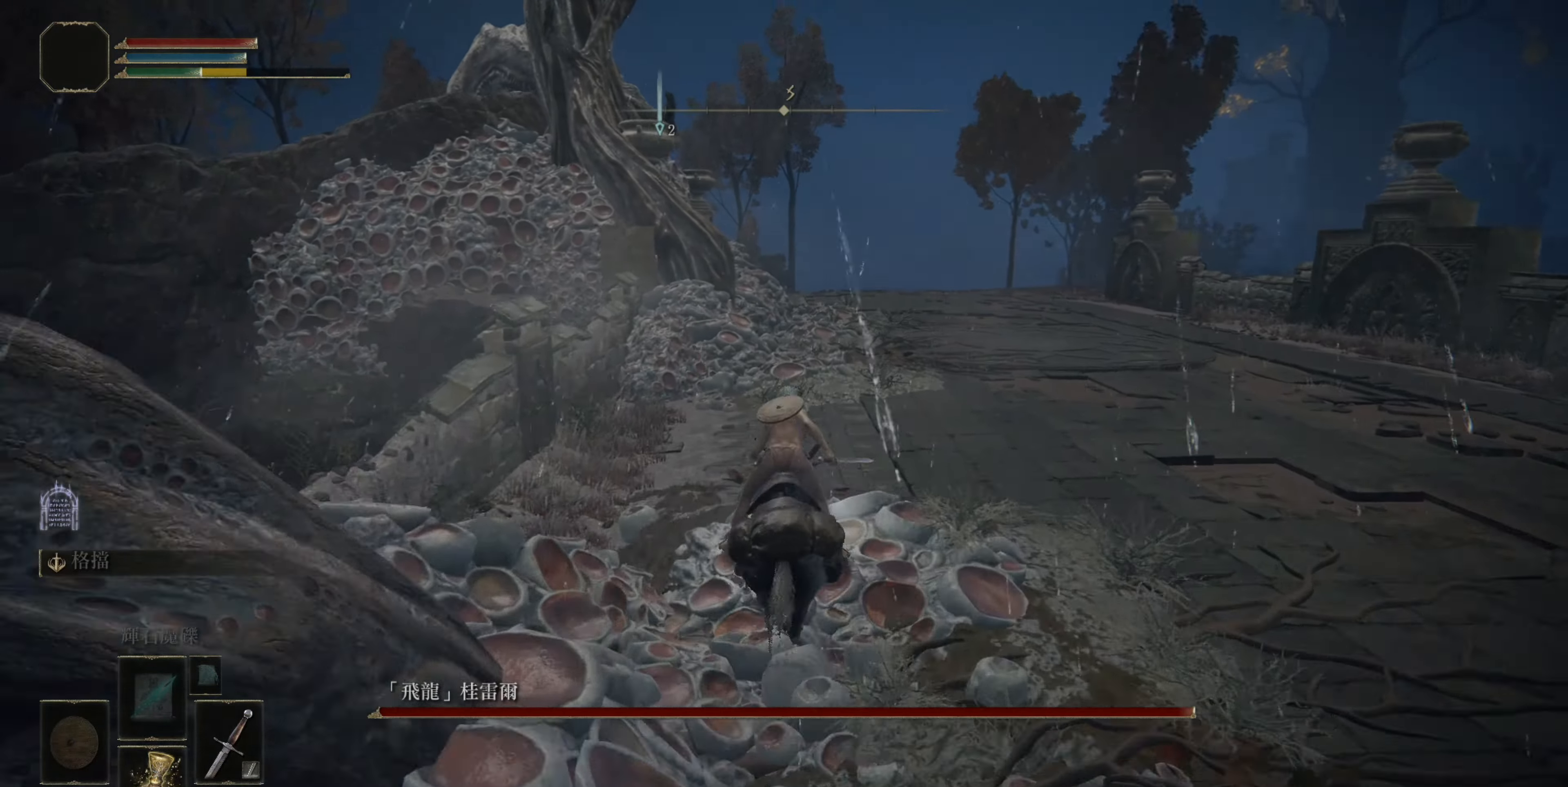
{"buttons": [], "left_stick": "up", "right_stick": "center", "events": []}
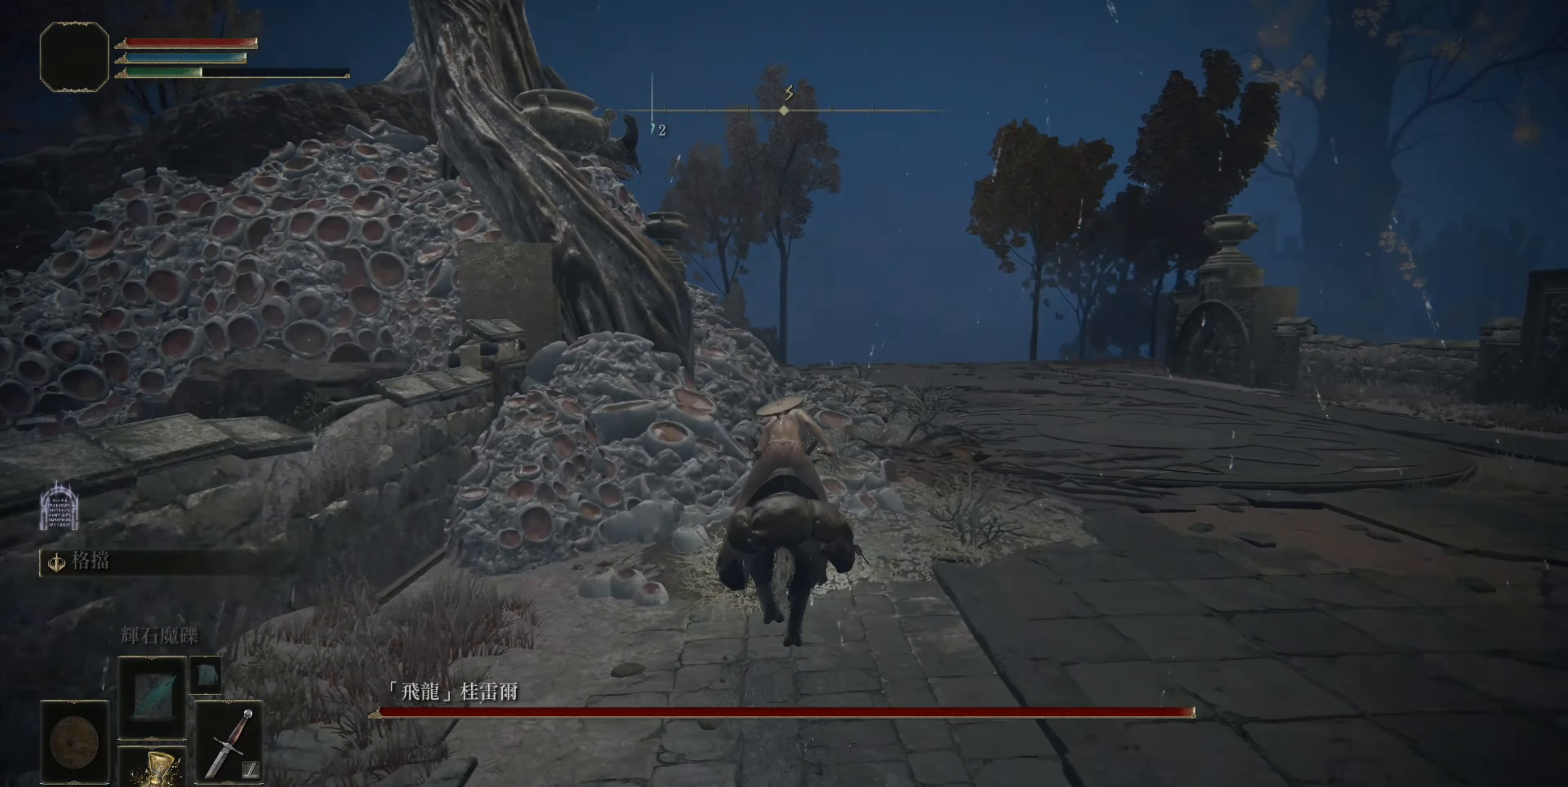
{"buttons": [], "left_stick": "up", "right_stick": "center", "events": []}
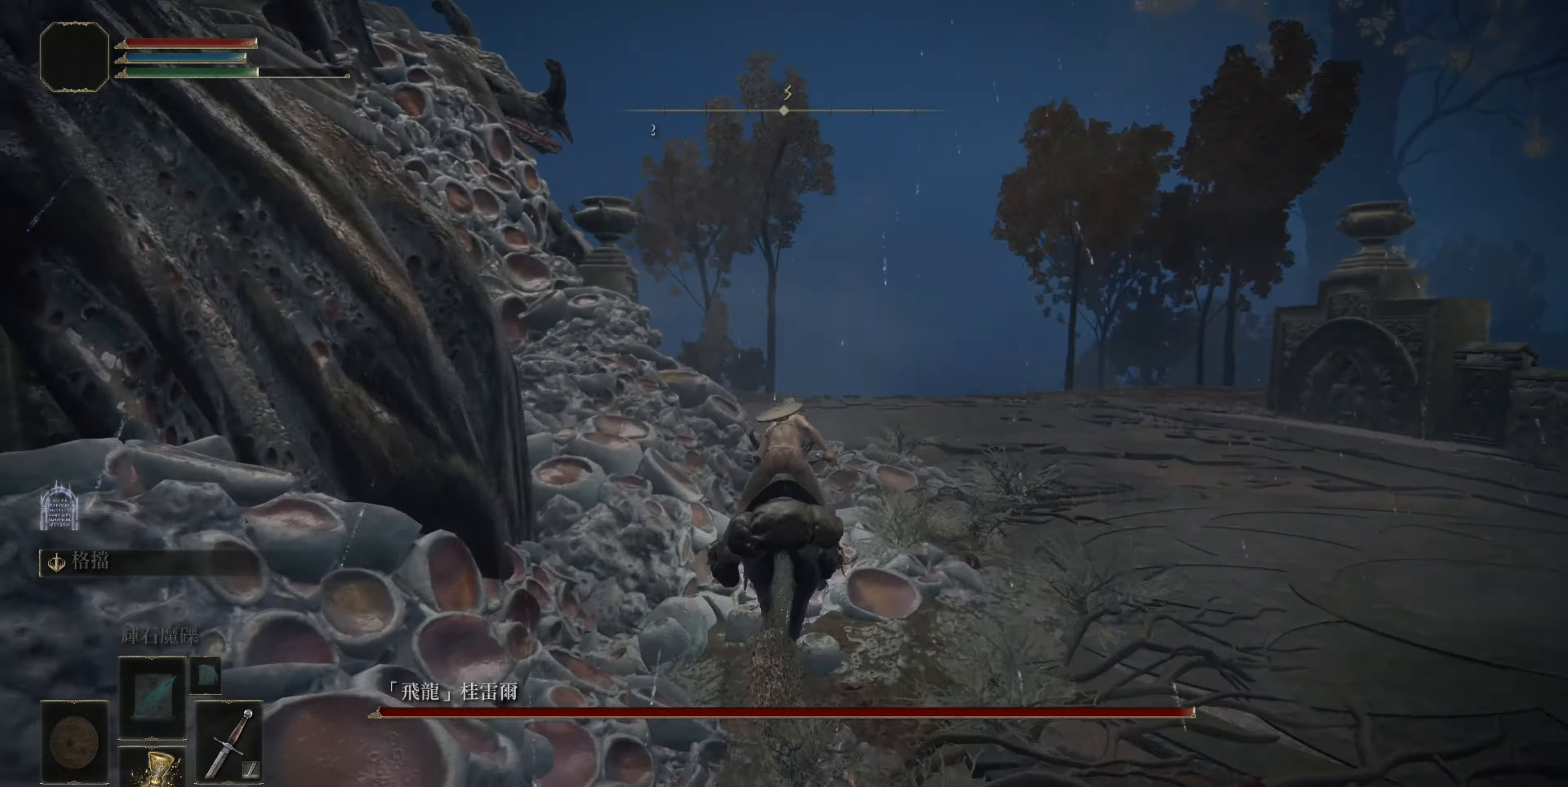
{"buttons": [], "left_stick": "up", "right_stick": "down-left", "events": [[450, "right_stick", "down-left"]]}
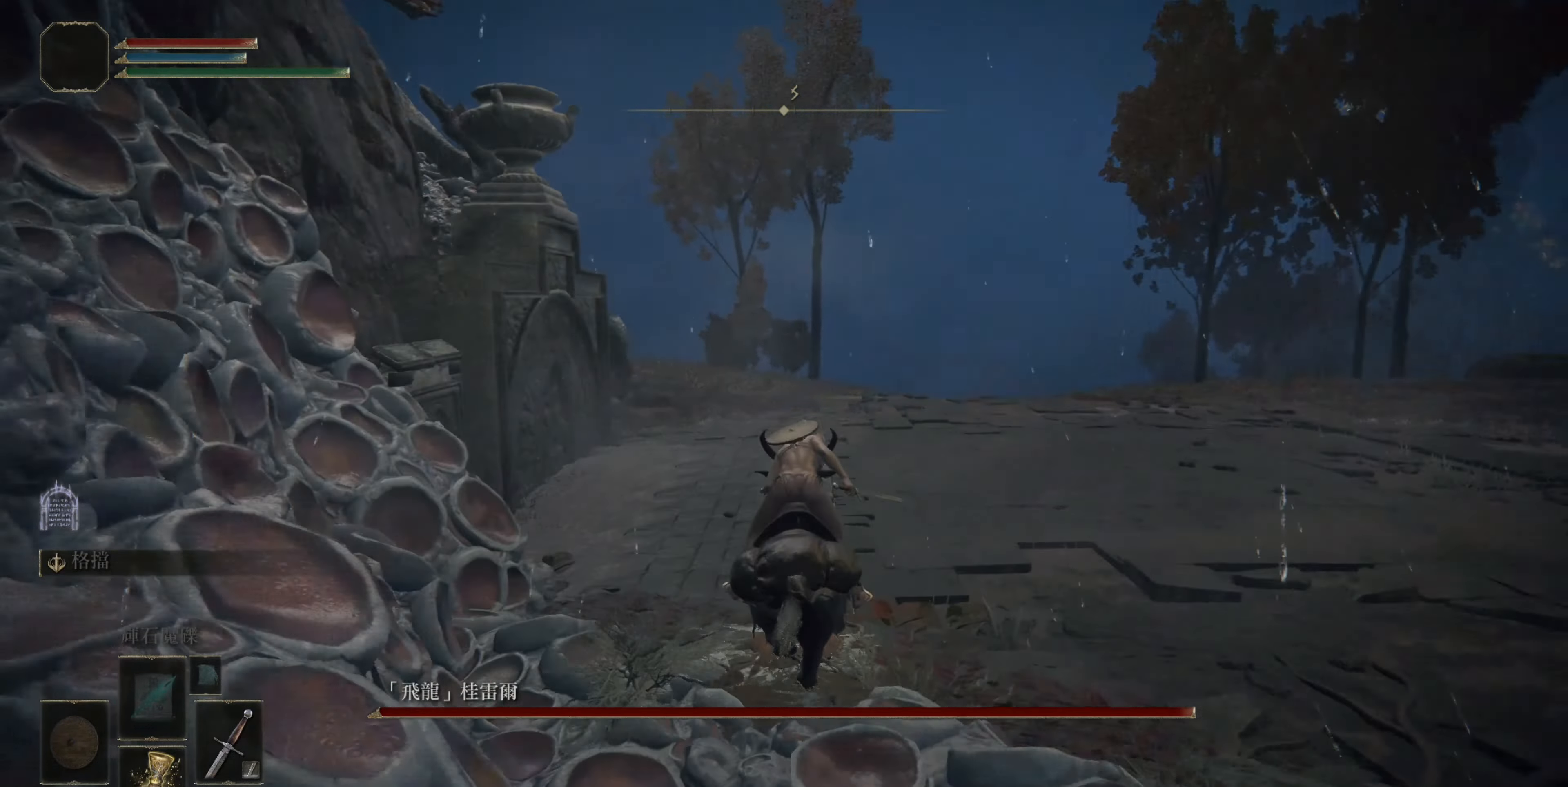
{"buttons": [], "left_stick": "up", "right_stick": "center", "events": [[33, "right_stick", "center"]]}
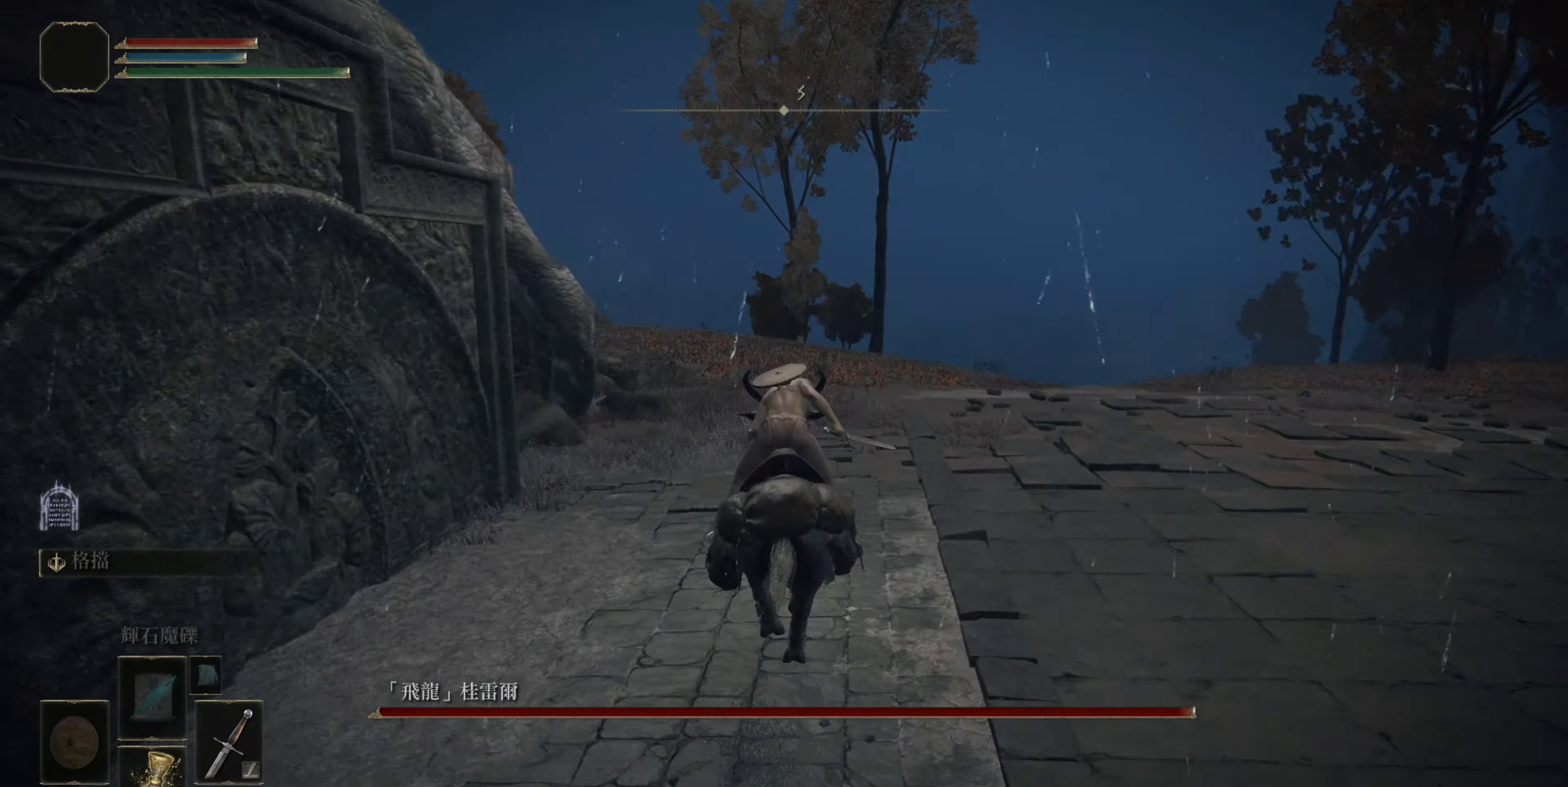
{"buttons": [], "left_stick": "up", "right_stick": "center", "events": []}
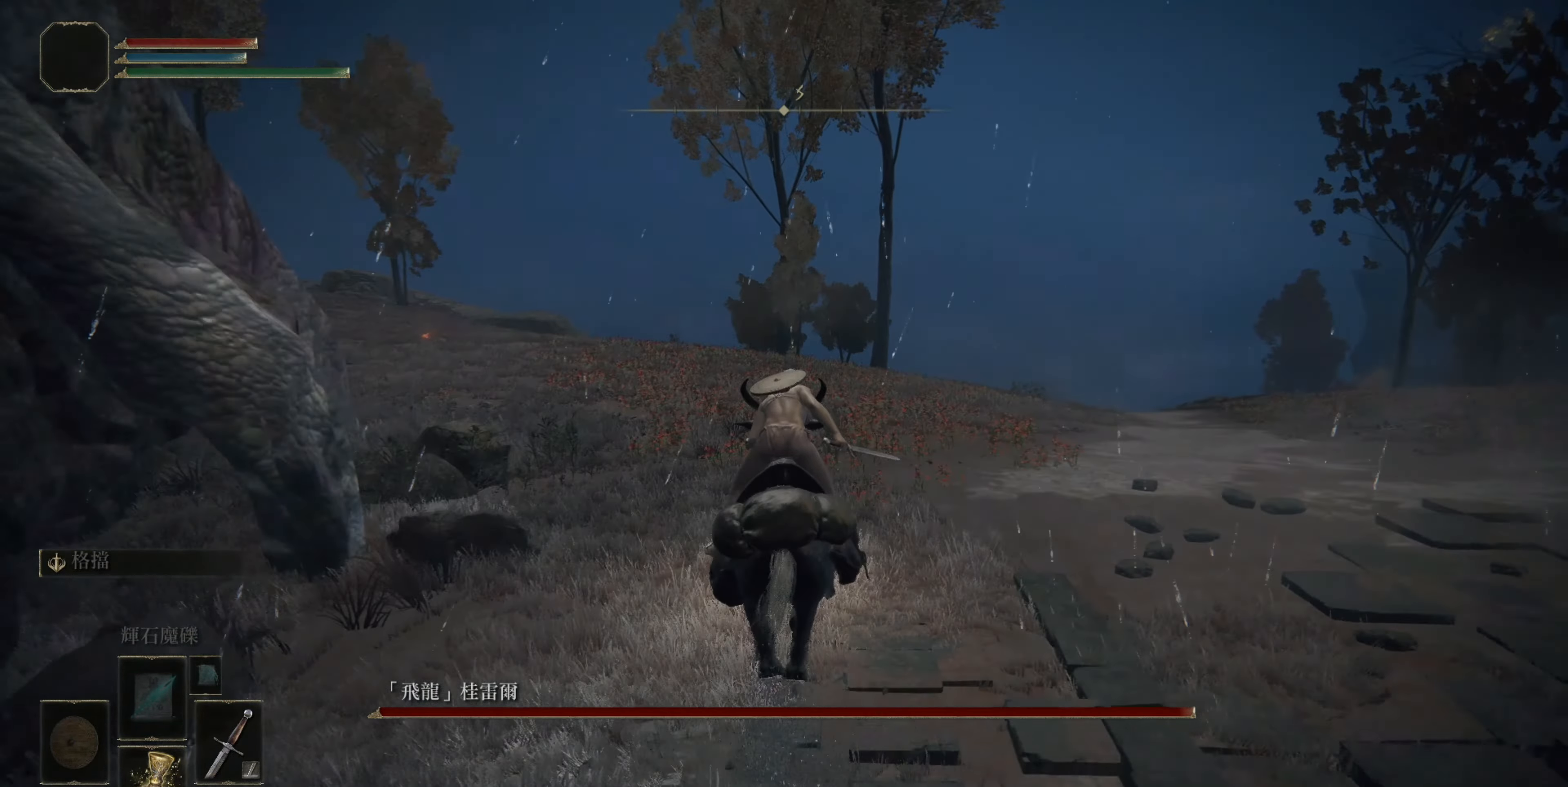
{"buttons": [], "left_stick": "up", "right_stick": "center", "events": [[183, "right_stick", "left"], [283, "right_stick", "center"], [350, "right_stick", "left"], [467, "right_stick", "center"]]}
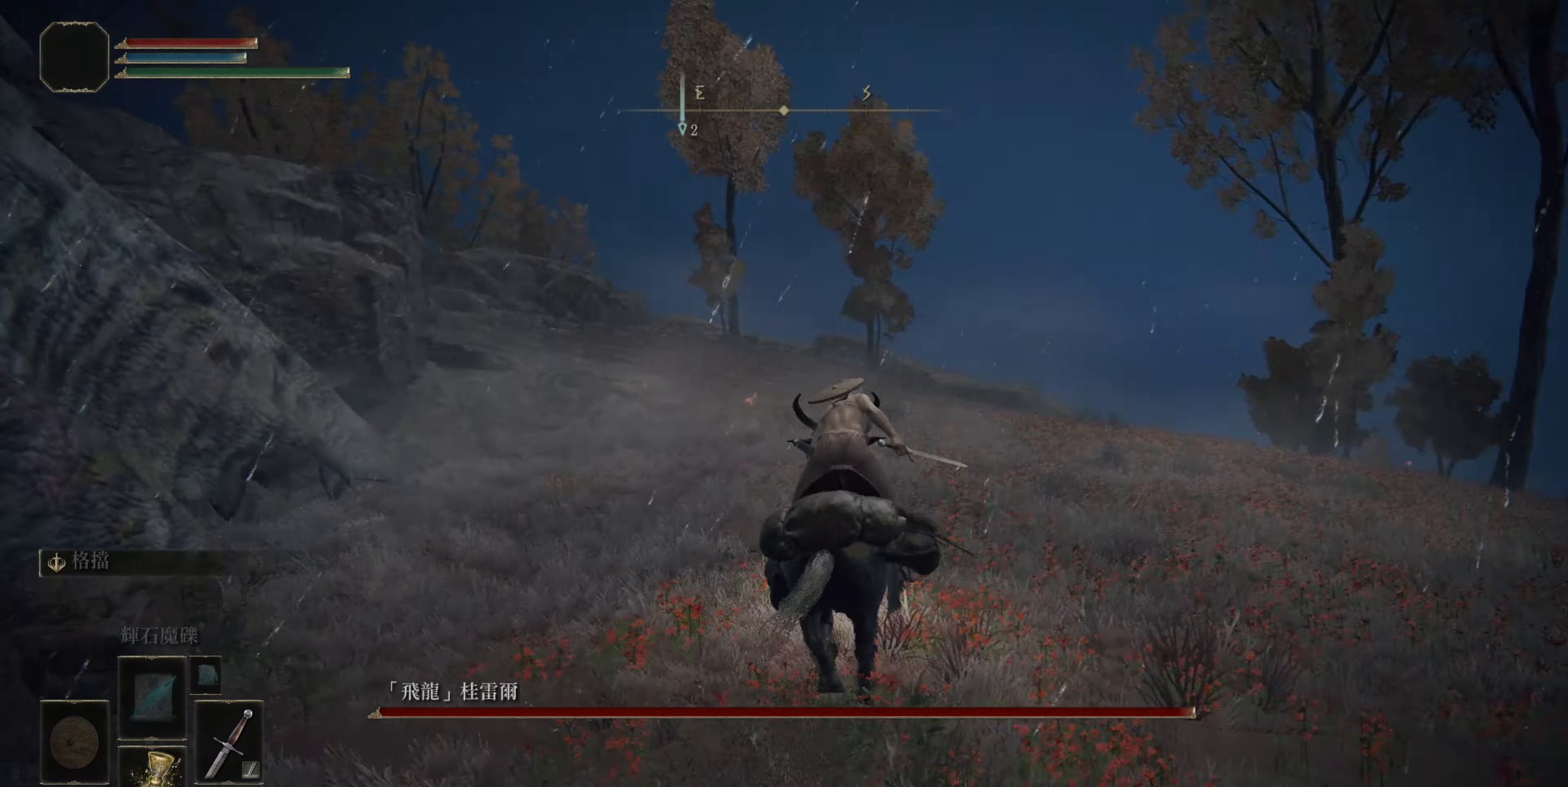
{"buttons": [], "left_stick": "up", "right_stick": "down-left", "events": [[50, "right_stick", "left"], [150, "right_stick", "center"], [233, "right_stick", "left"], [333, "right_stick", "center"], [500, "right_stick", "down-left"]]}
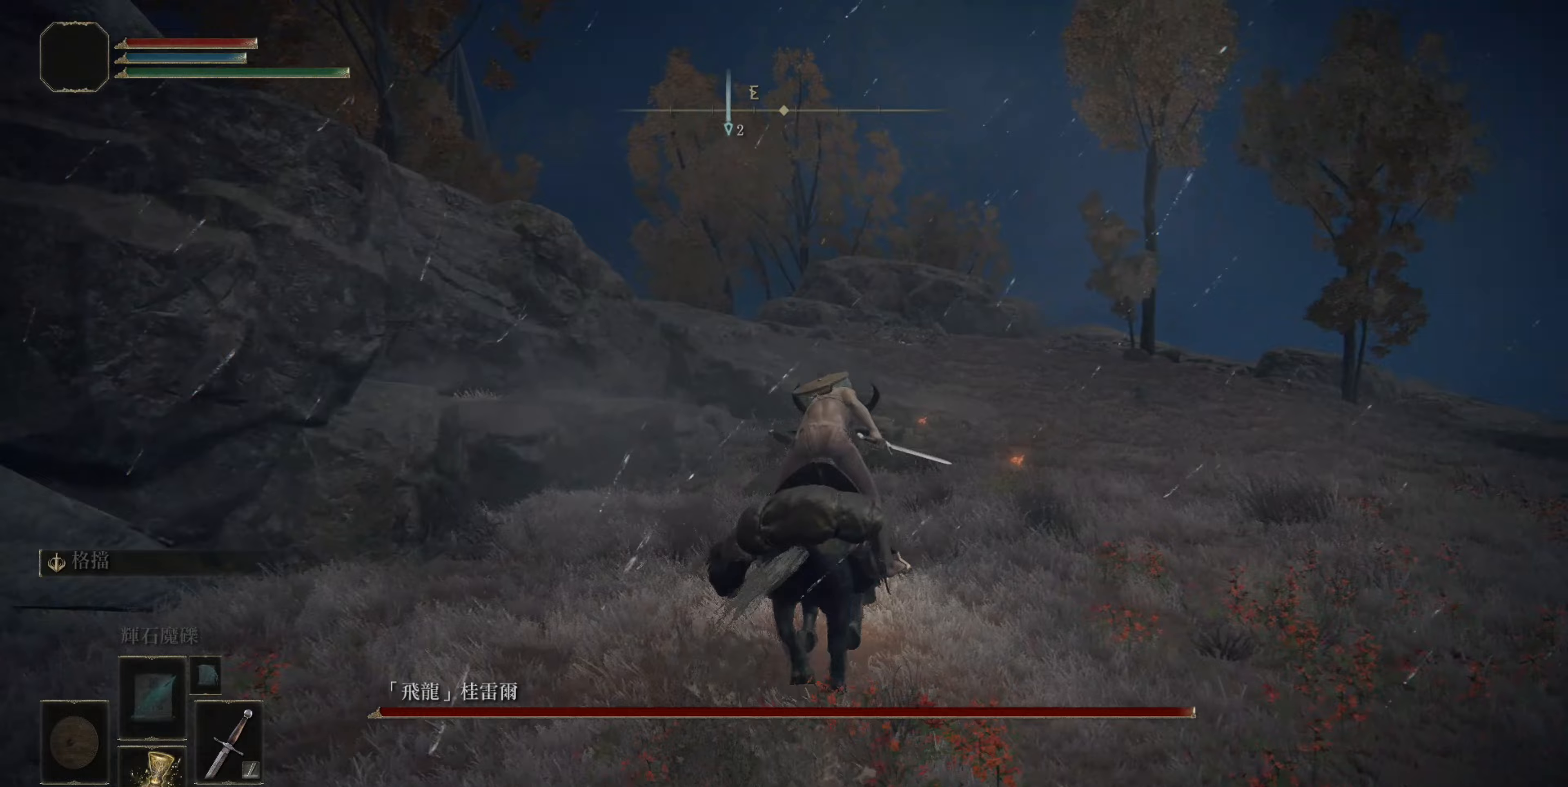
{"buttons": [], "left_stick": "up", "right_stick": "down-left", "events": [[83, "right_stick", "center"], [433, "right_stick", "down-left"]]}
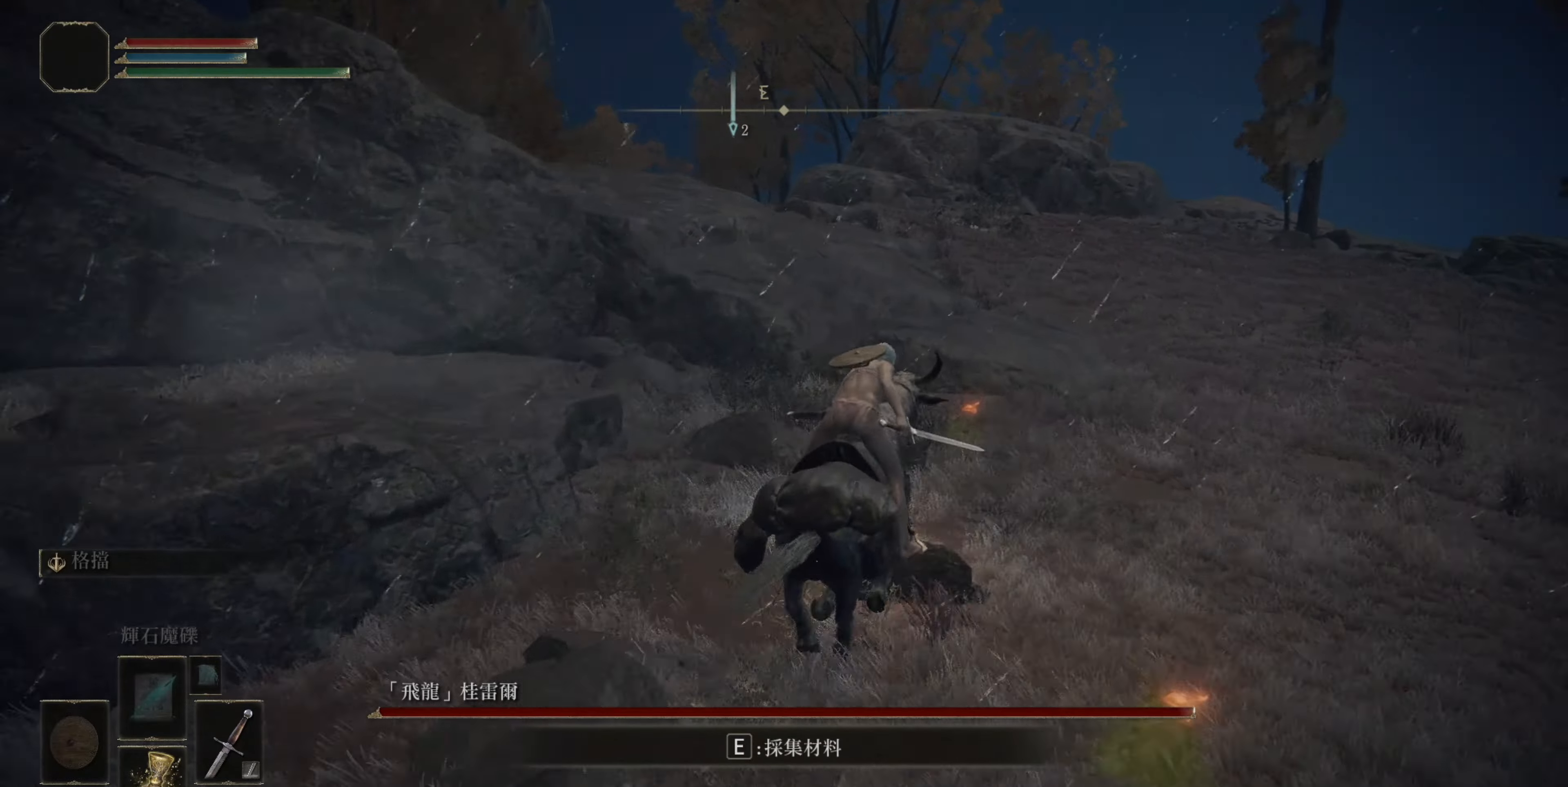
{"buttons": [], "left_stick": "up", "right_stick": "center", "events": [[33, "right_stick", "center"], [150, "right_stick", "down-left"], [233, "right_stick", "center"], [400, "right_stick", "down-left"], [467, "right_stick", "center"]]}
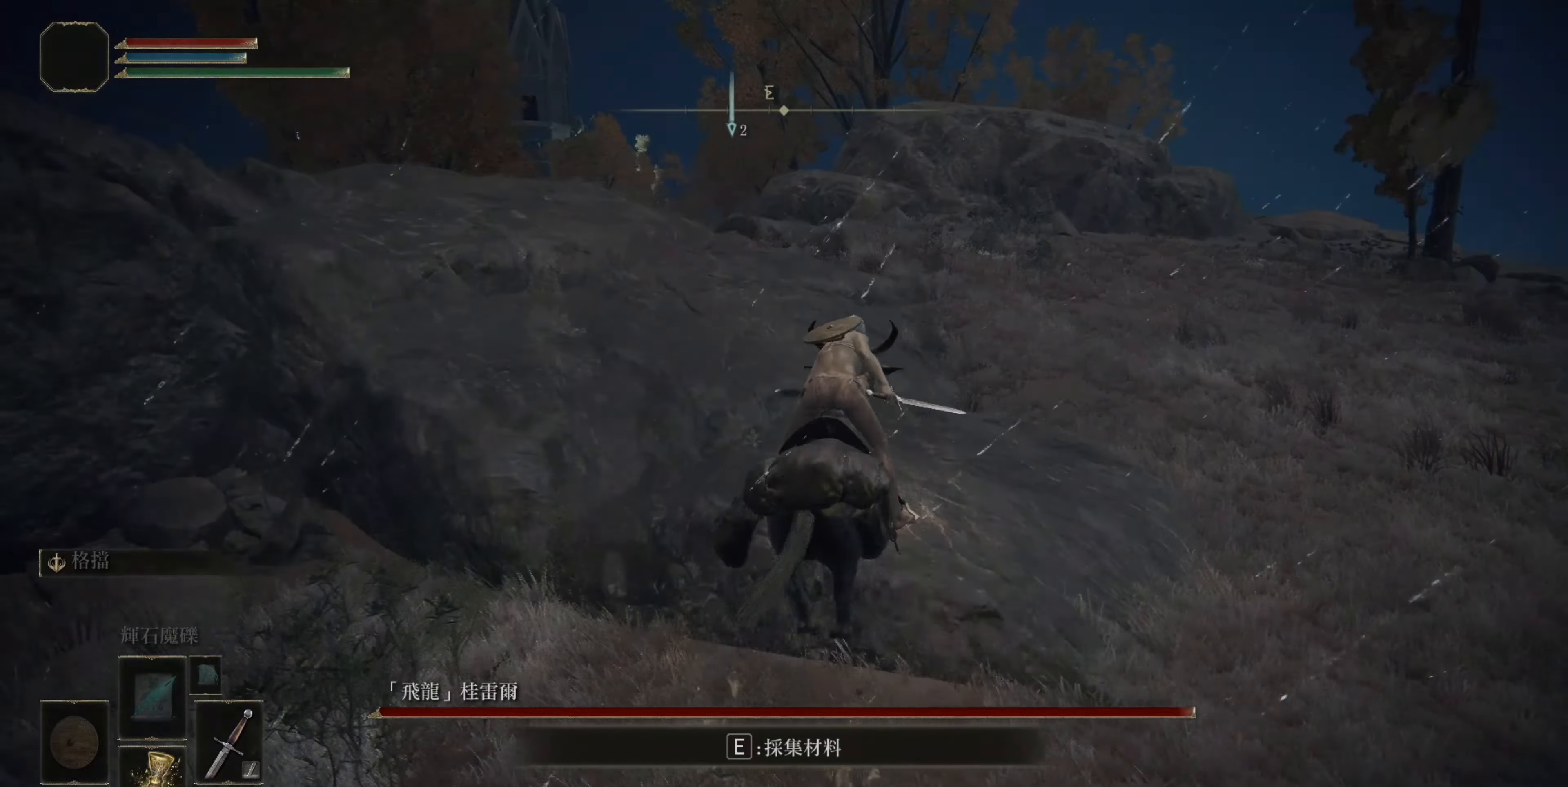
{"buttons": [], "left_stick": "up", "right_stick": "center", "events": [[50, "right_stick", "down-left"], [233, "right_stick", "center"], [333, "right_stick", "down-left"], [433, "right_stick", "center"]]}
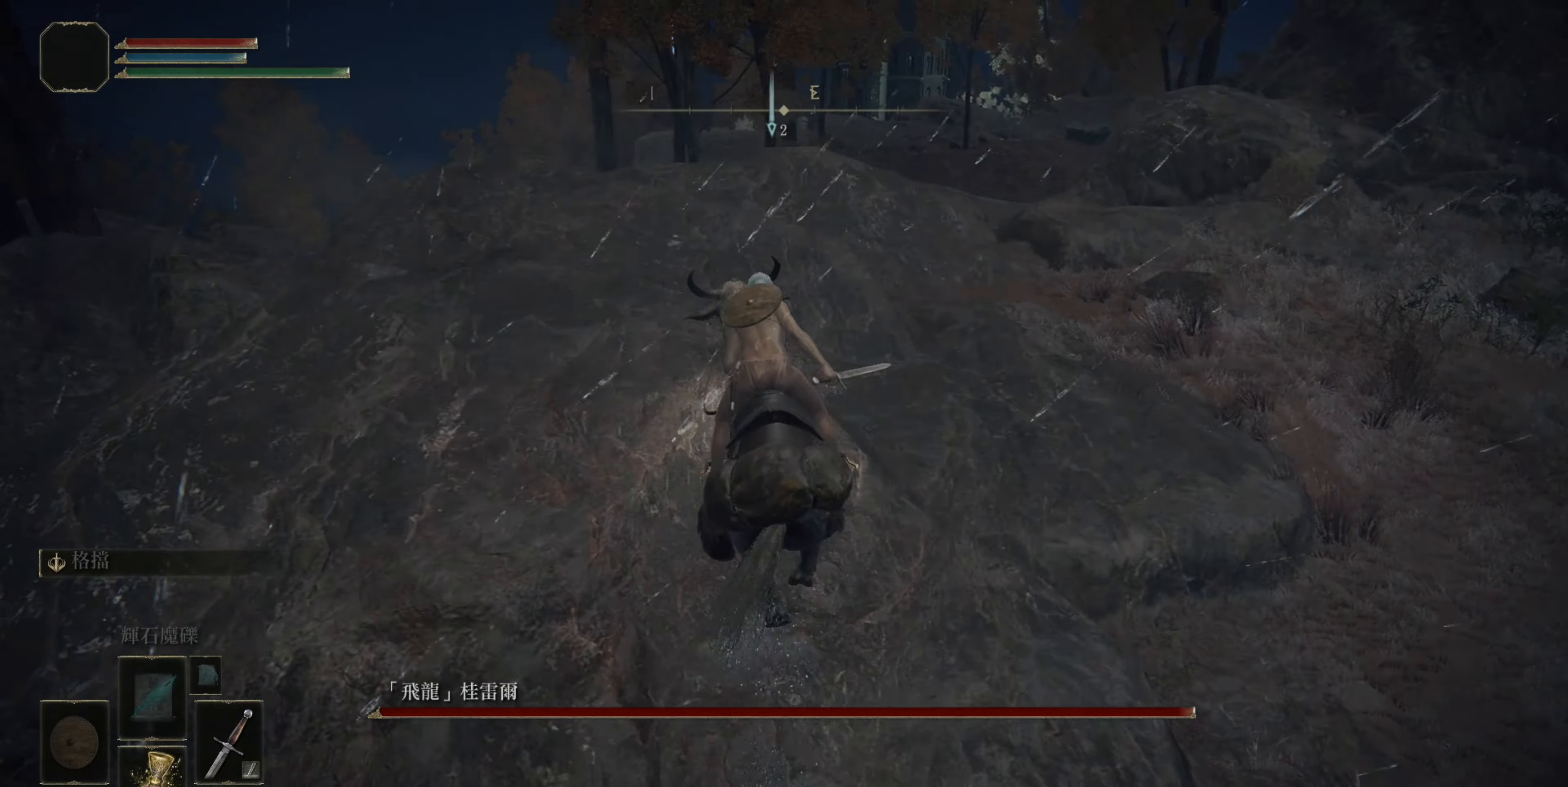
{"buttons": [], "left_stick": "up", "right_stick": "down", "events": [[33, "right_stick", "down"], [283, "left_stick", "center"], [333, "right_stick", "center"], [400, "left_stick", "up"], [500, "right_stick", "down"]]}
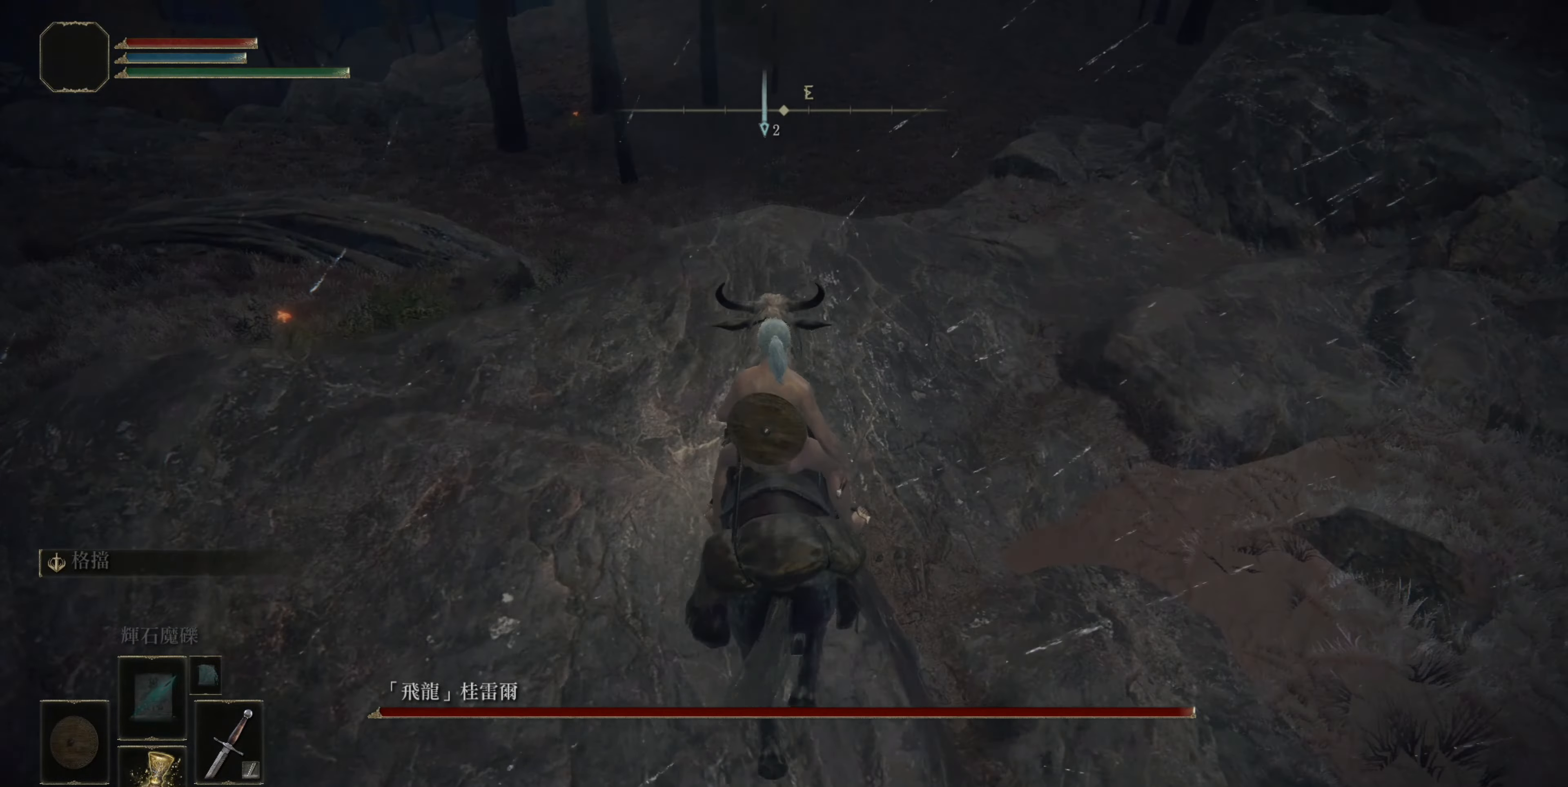
{"buttons": [], "left_stick": "up", "right_stick": "center", "events": [[167, "right_stick", "center"], [267, "right_stick", "up-right"], [367, "right_stick", "center"]]}
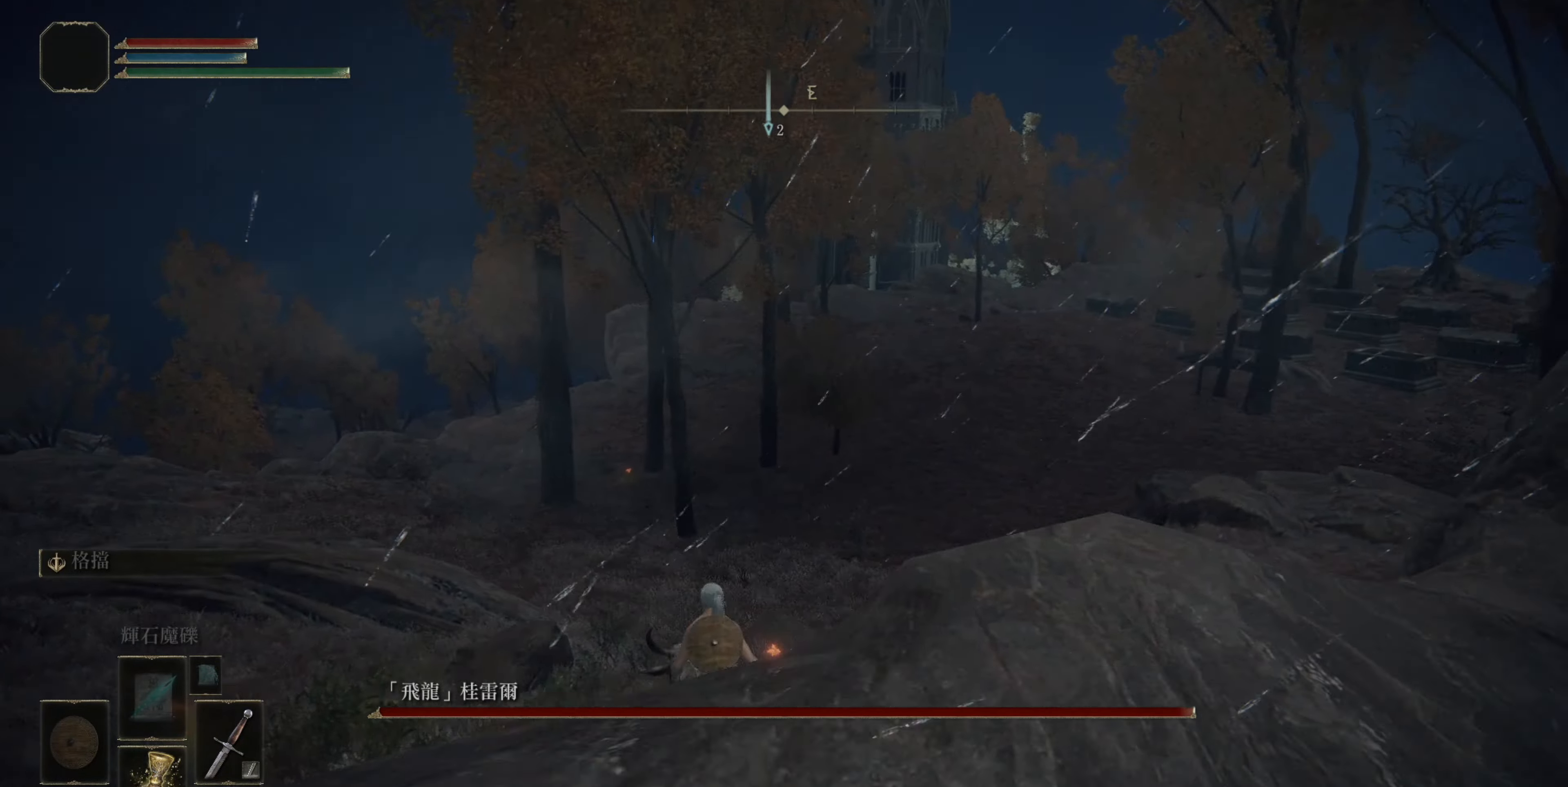
{"buttons": [], "left_stick": "up", "right_stick": "center", "events": [[83, "right_stick", "up-right"], [167, "right_stick", "center"], [417, "right_stick", "down-left"], [500, "right_stick", "center"]]}
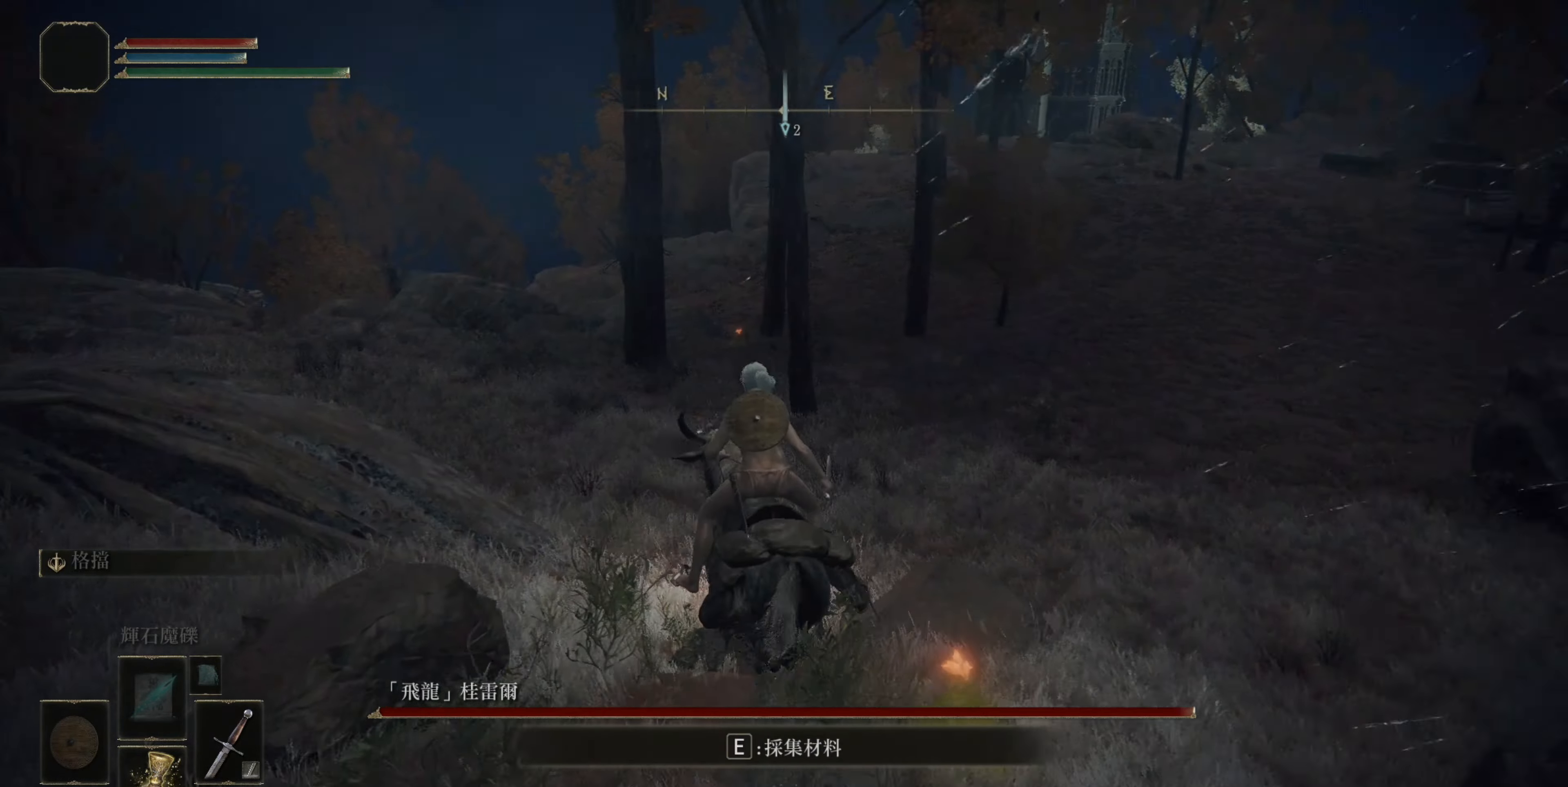
{"buttons": [], "left_stick": "up", "right_stick": "center", "events": [[167, "right_stick", "down-left"], [233, "right_stick", "center"]]}
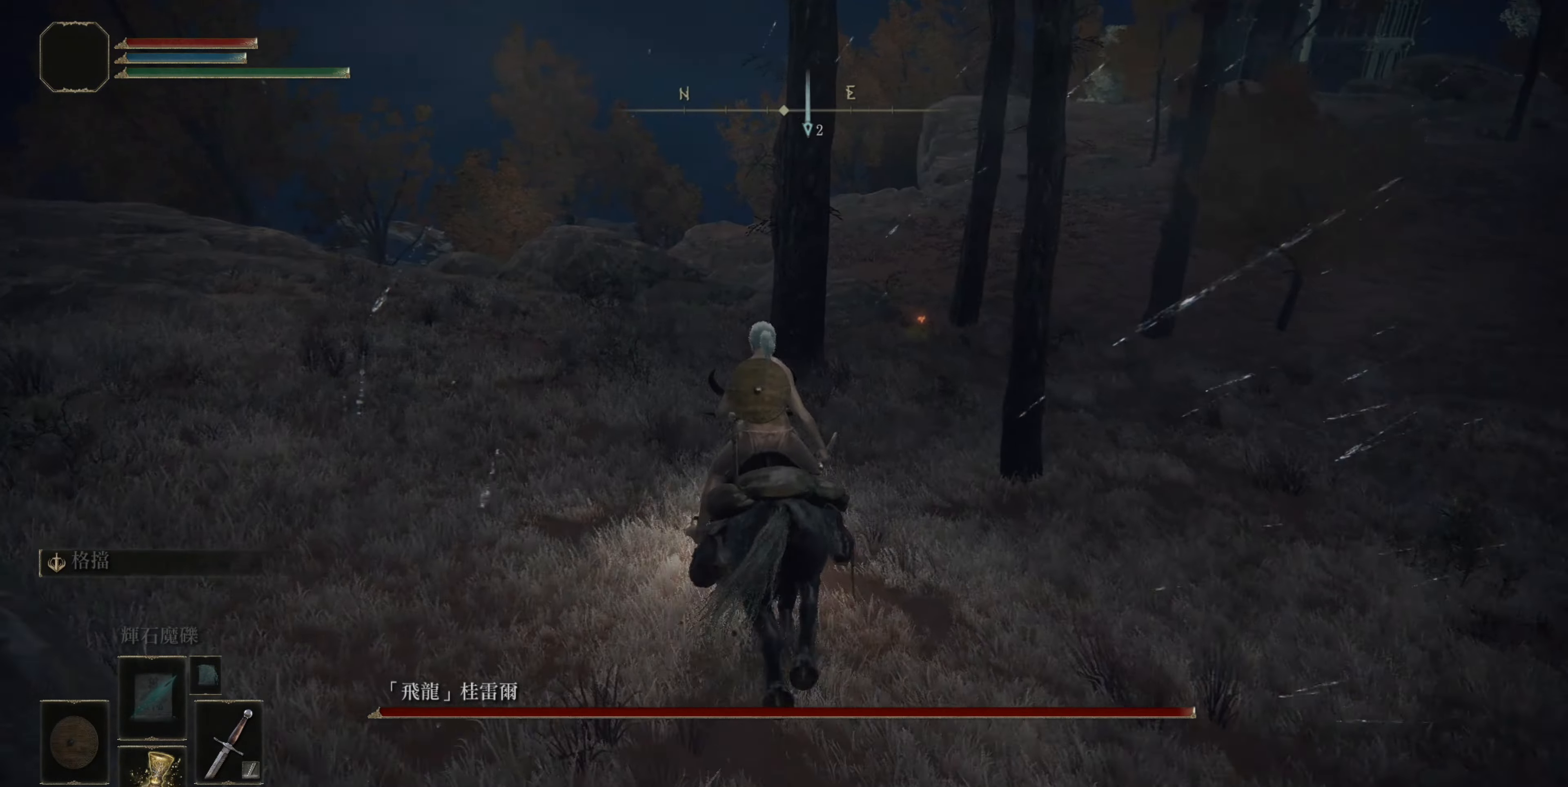
{"buttons": [], "left_stick": "up", "right_stick": "center", "events": [[217, "right_stick", "right"], [300, "right_stick", "center"]]}
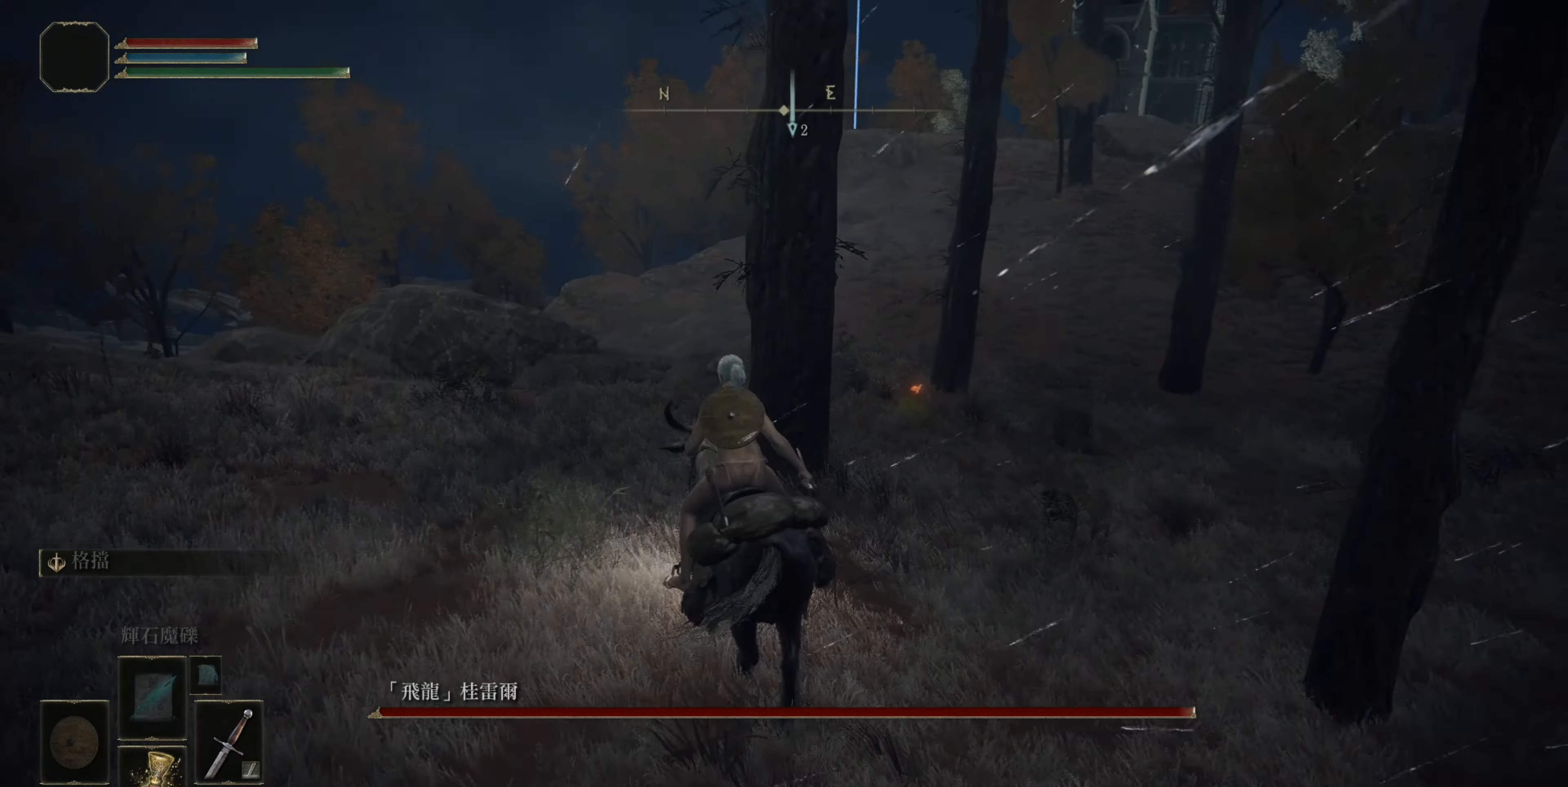
{"buttons": [], "left_stick": "up", "right_stick": "center", "events": [[217, "right_stick", "down"], [283, "right_stick", "center"]]}